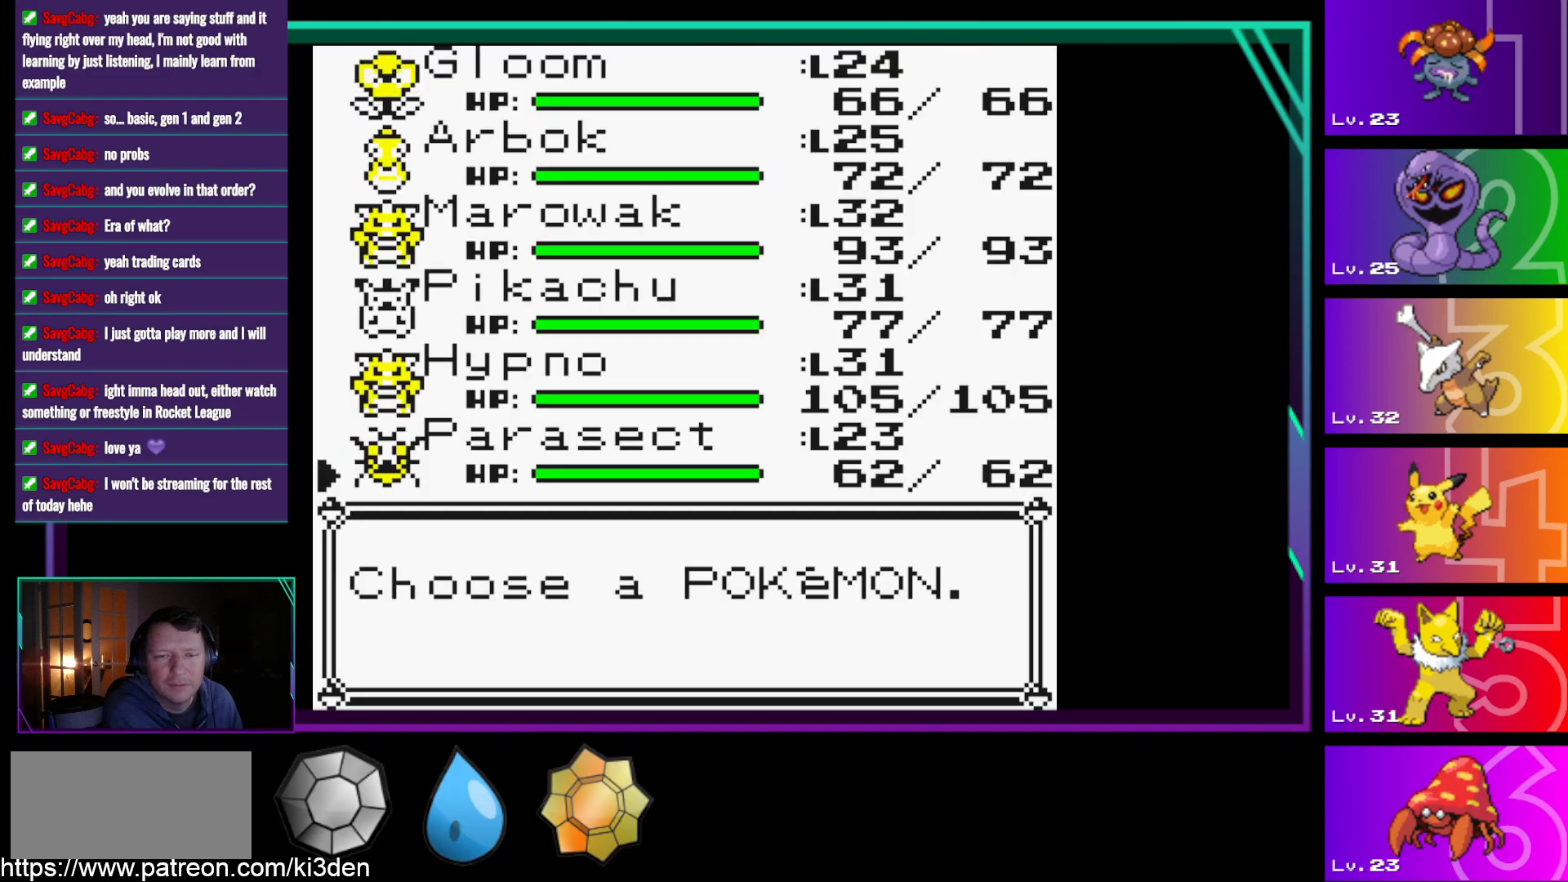
Gameplay with a controller (Nintendo layout); each line is a JSON object with the inputs held at the frame after it. "events" lists button and stick changes between this image and that frame as [ms after this image, input, new state], when the widget could be followed in between. Not read: L3 R3.
{"buttons": [], "events": [[50, "DPAD_UP", "up"], [133, "DPAD_UP", "down"], [317, "DPAD_UP", "up"]]}
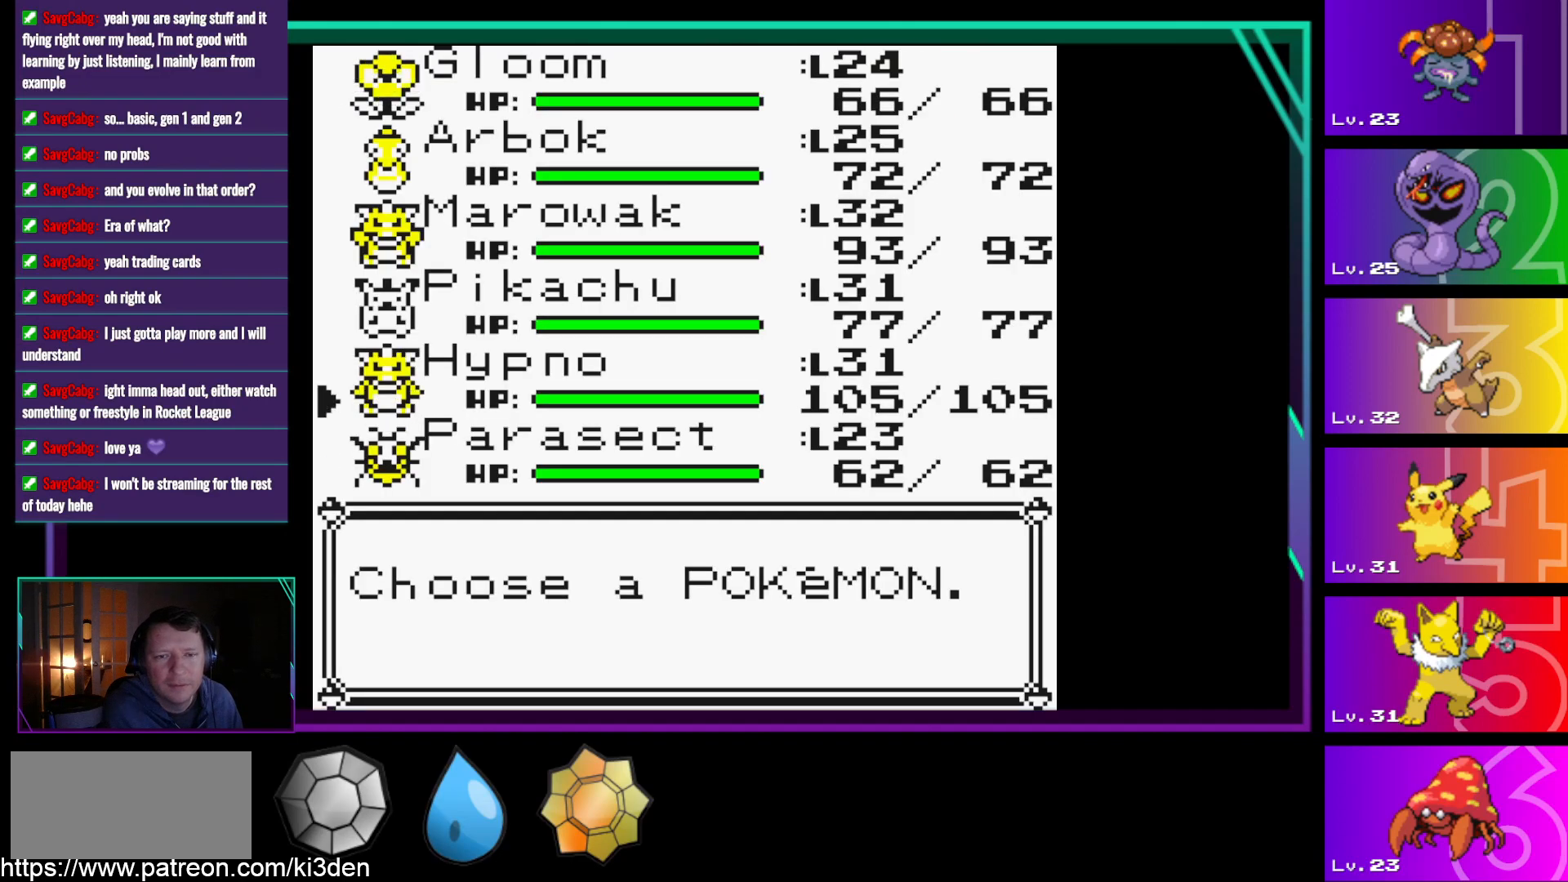
{"buttons": [], "events": [[50, "A", "down"], [150, "A", "up"], [283, "A", "down"], [433, "A", "up"]]}
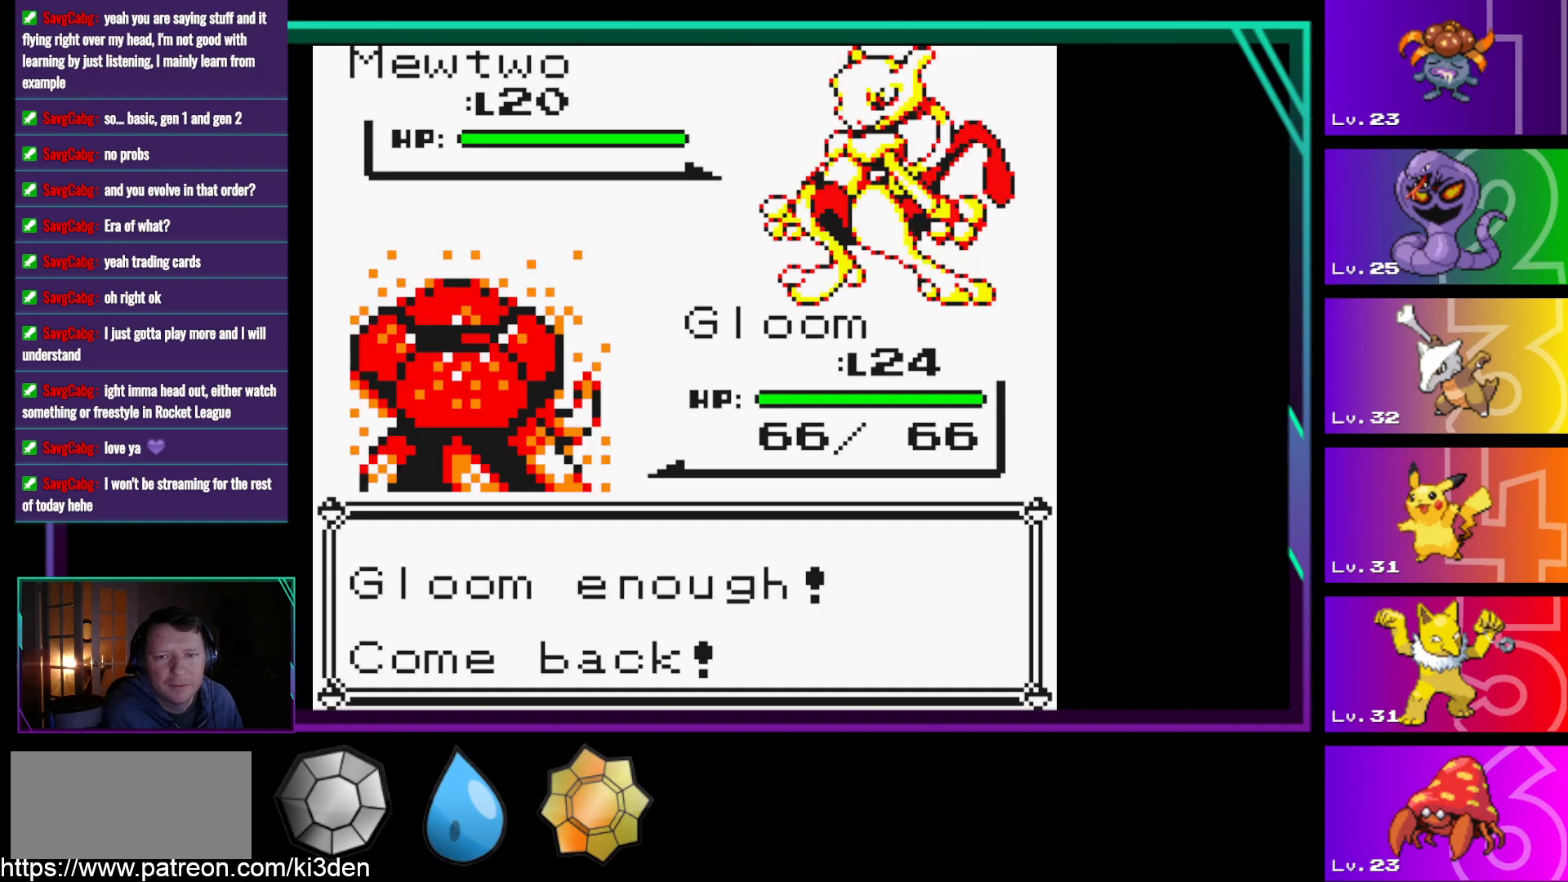
{"buttons": [], "events": [[167, "A", "down"], [267, "A", "up"], [400, "A", "down"], [450, "A", "up"]]}
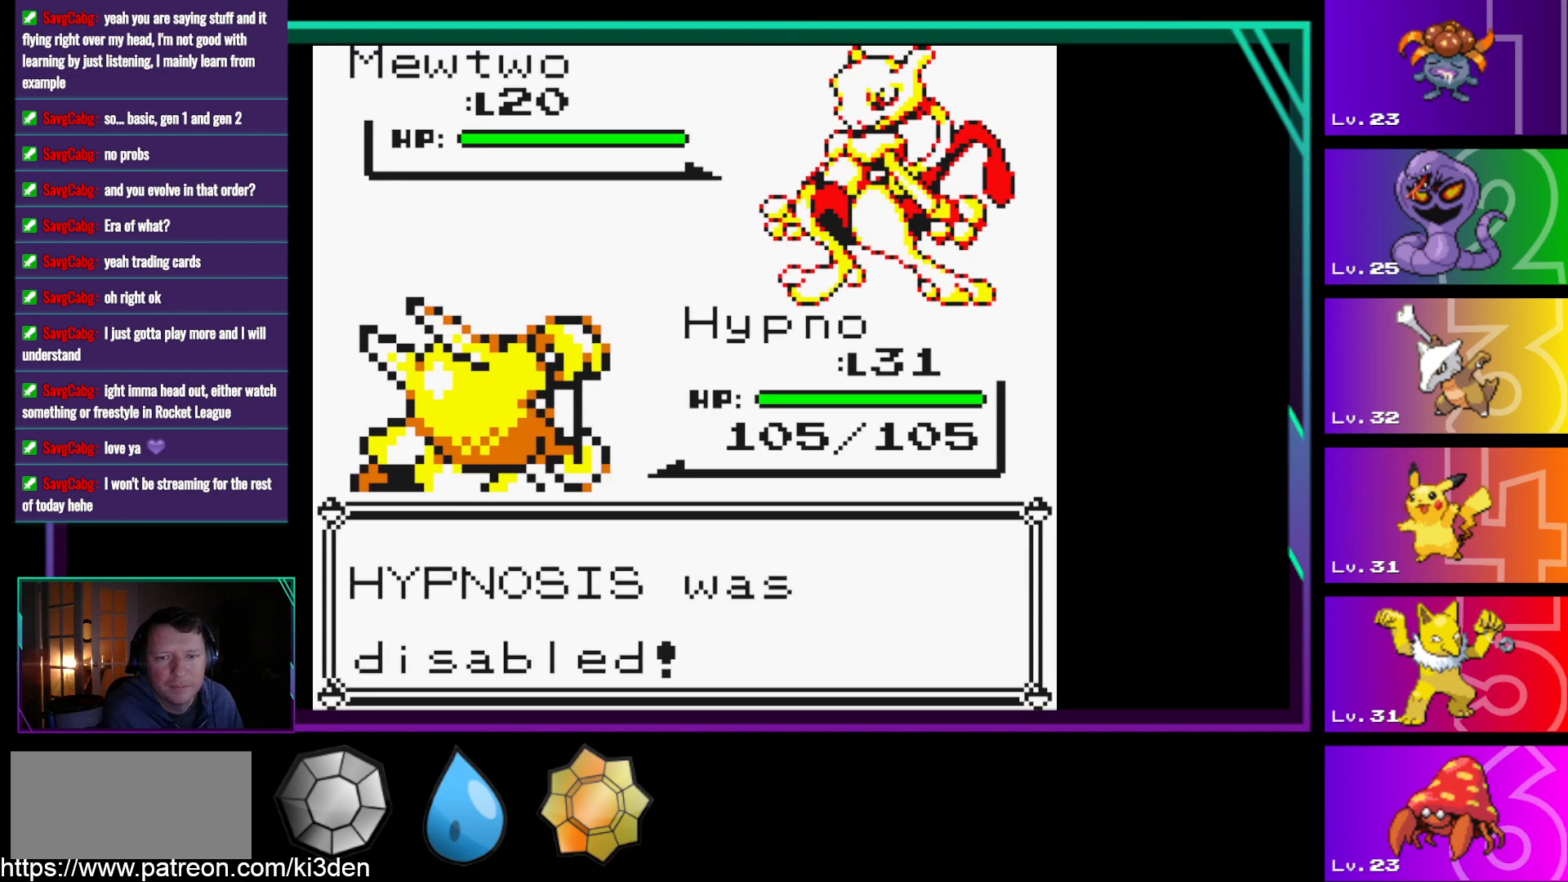
{"buttons": [], "events": [[83, "A", "down"], [133, "A", "up"]]}
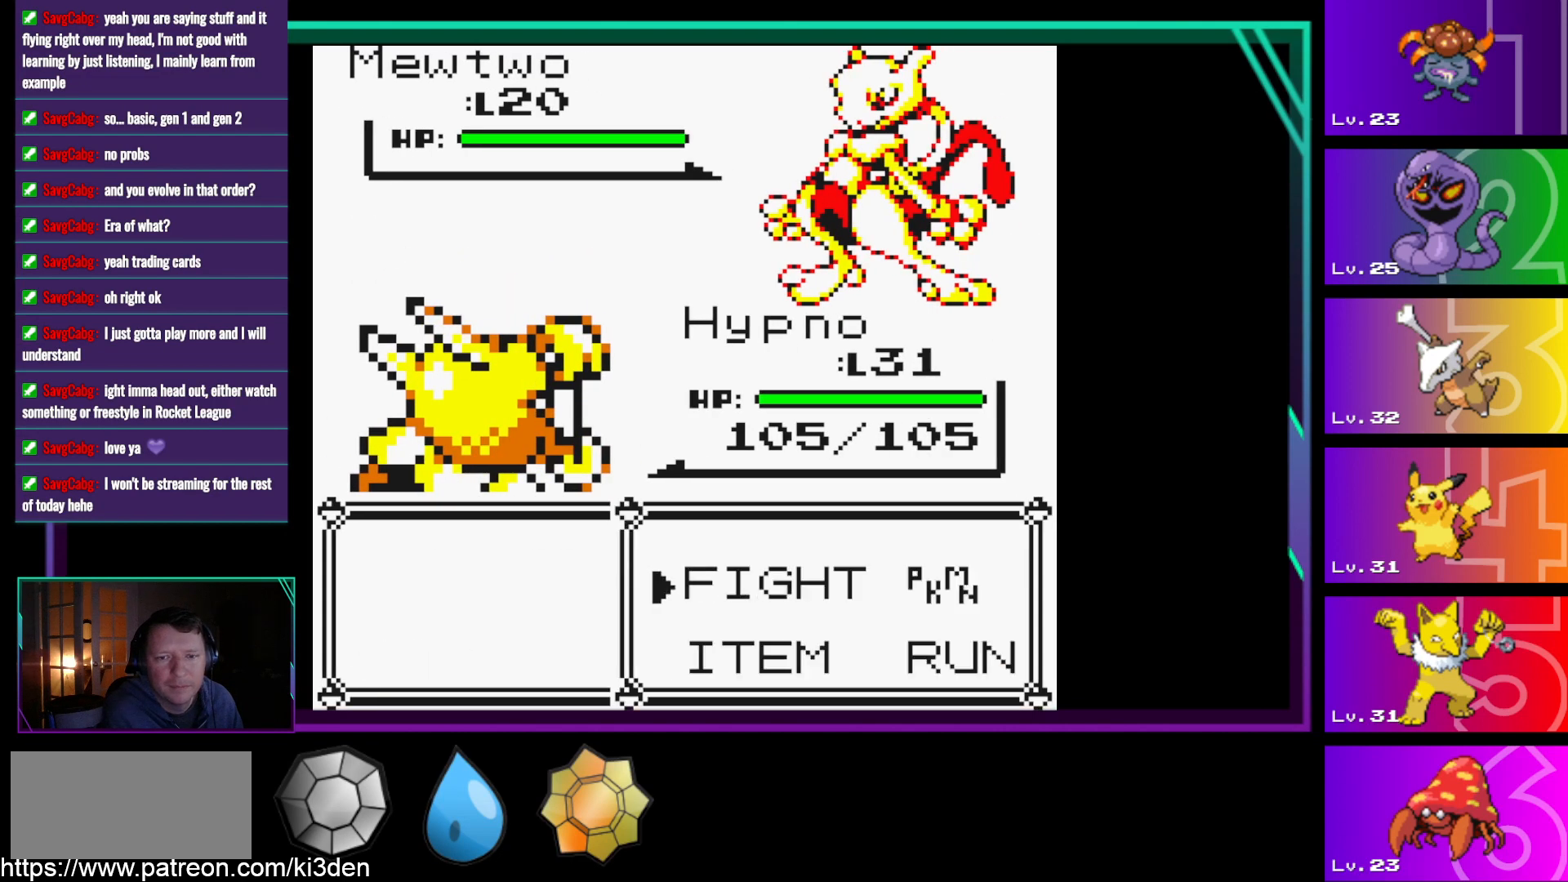
{"buttons": [], "events": [[50, "A", "down"], [150, "A", "up"]]}
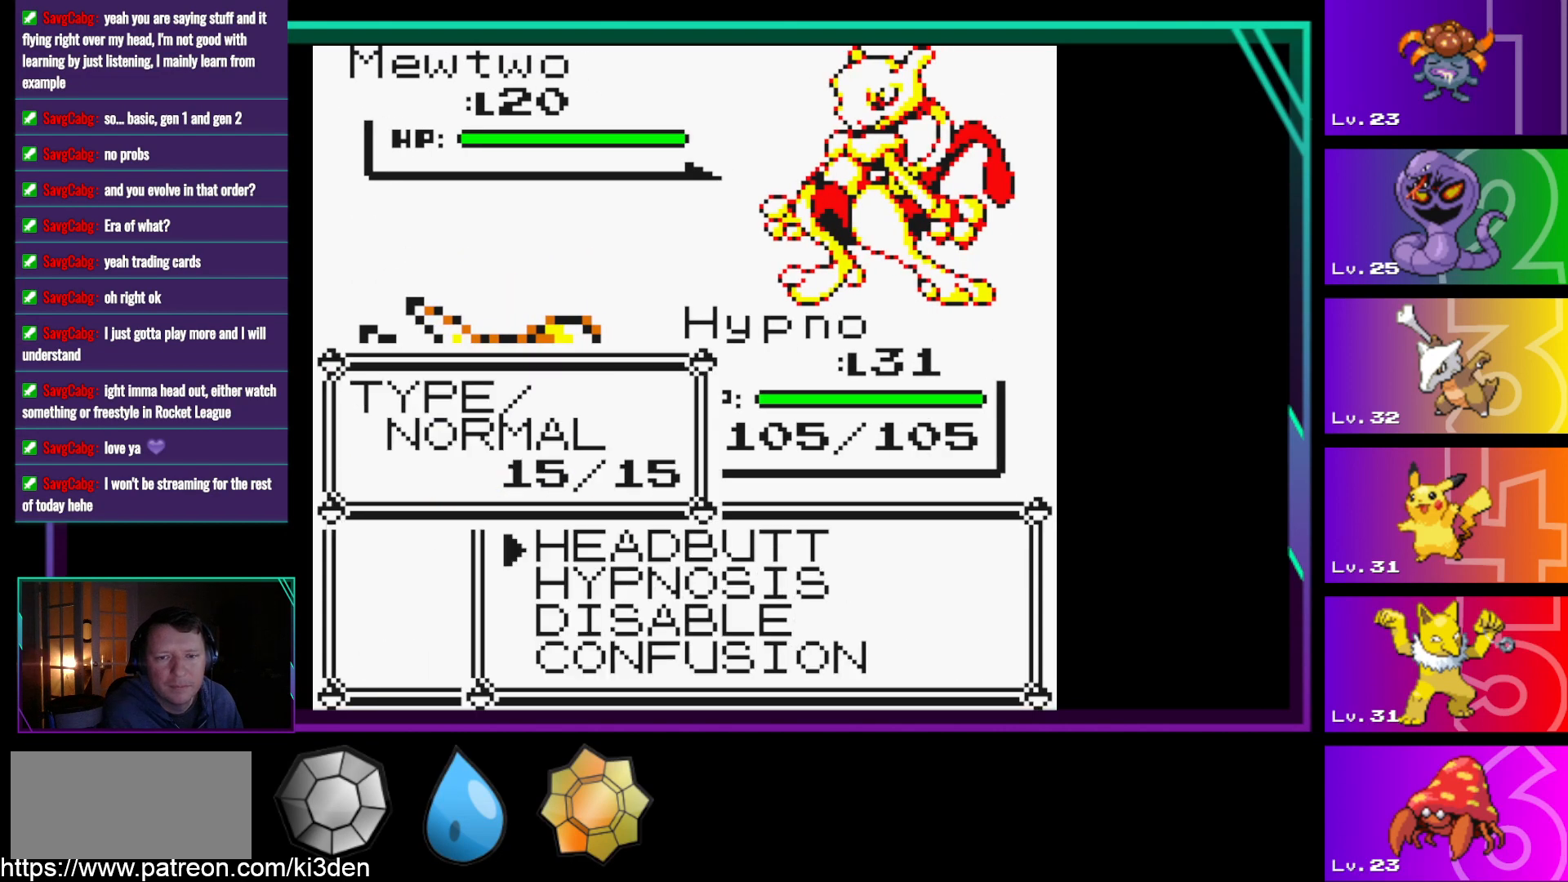
{"buttons": [], "events": [[117, "A", "down"], [217, "A", "up"], [350, "A", "down"], [450, "A", "up"]]}
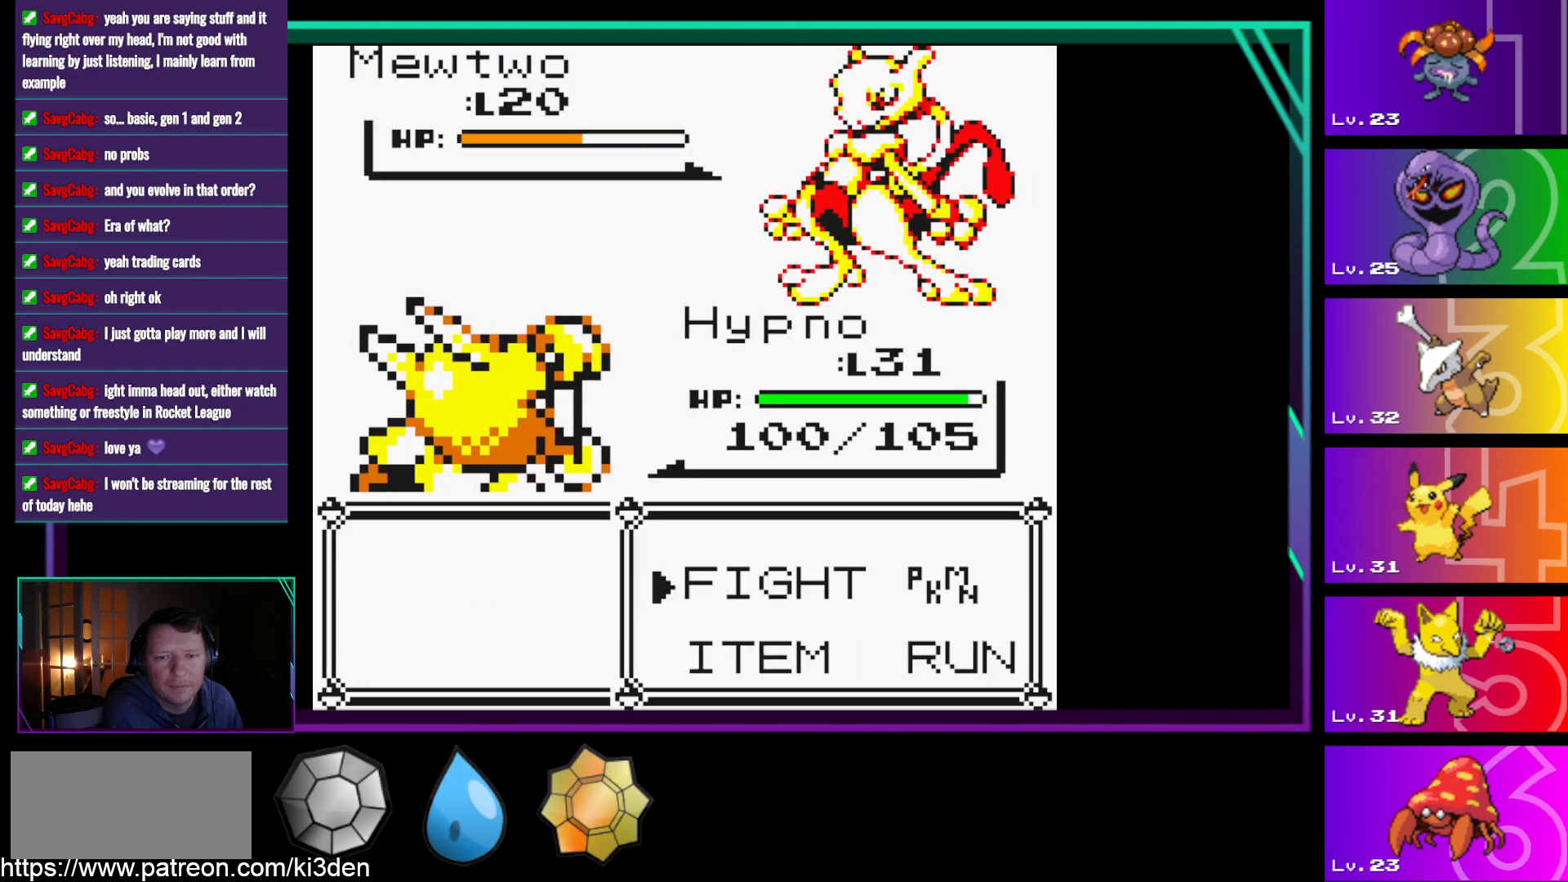
{"buttons": ["A"], "events": [[83, "A", "down"], [133, "A", "up"], [283, "A", "down"], [367, "A", "up"], [467, "A", "down"]]}
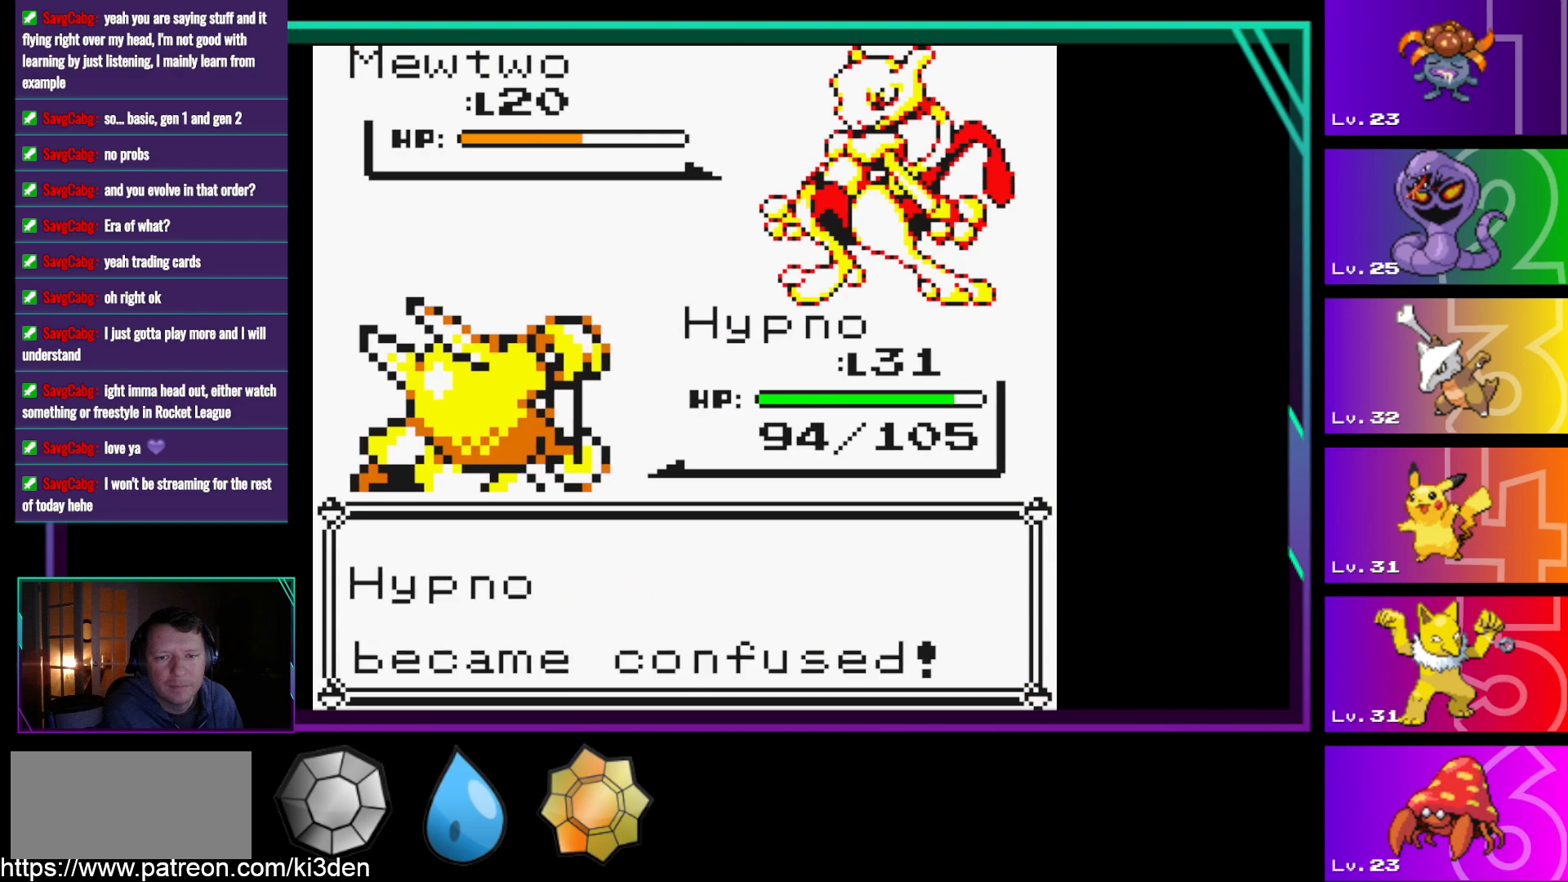
{"buttons": [], "events": [[100, "A", "up"], [200, "A", "down"], [283, "A", "up"], [383, "A", "down"], [483, "A", "up"]]}
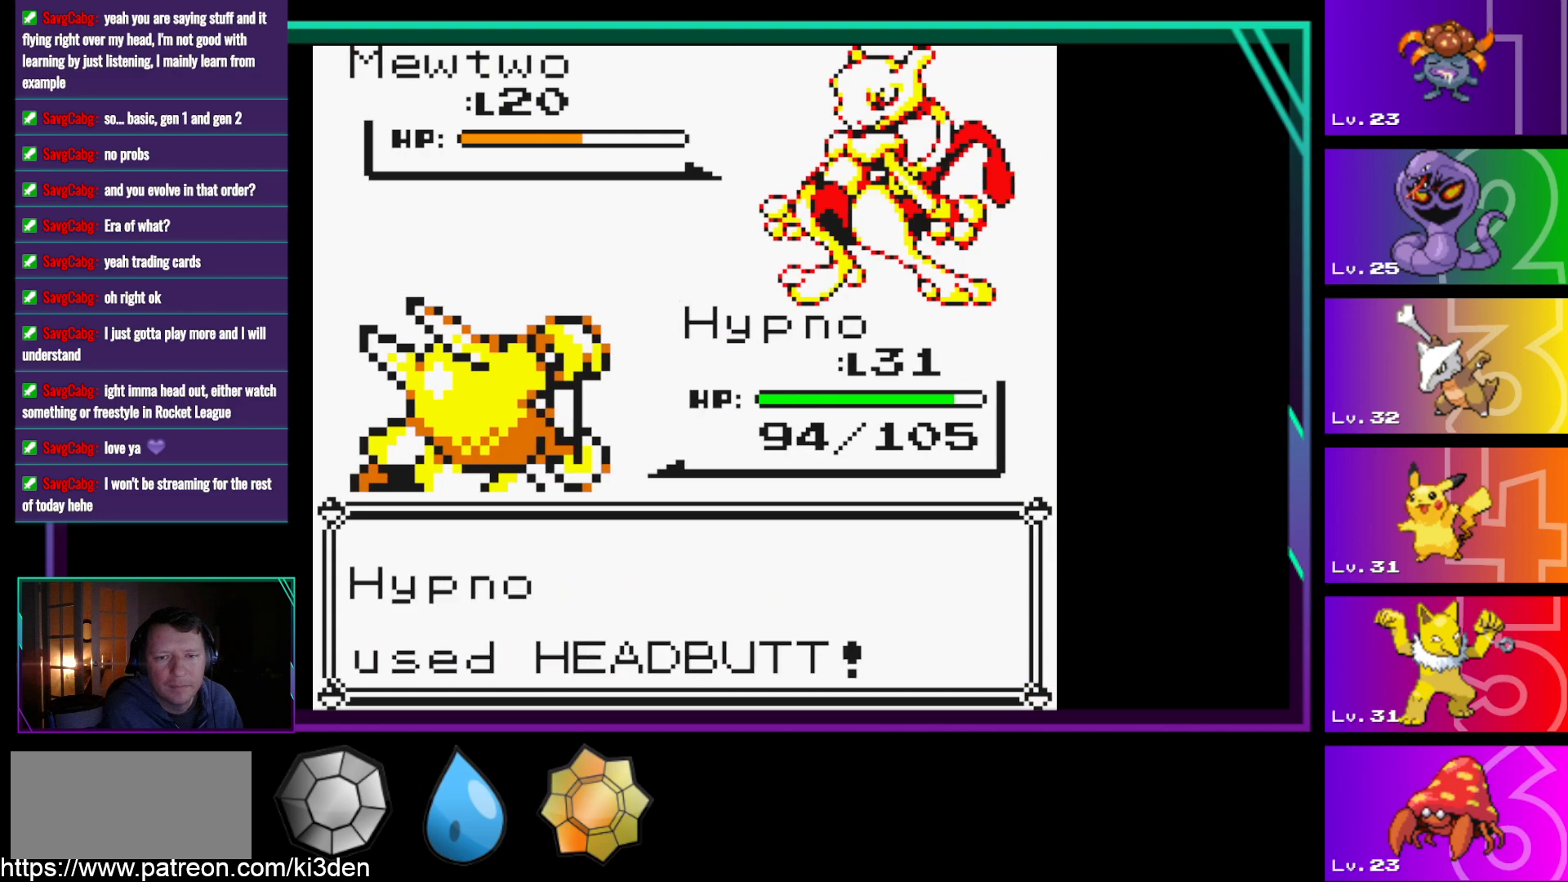
{"buttons": [], "events": [[67, "A", "down"], [167, "A", "up"], [300, "A", "down"], [400, "A", "up"]]}
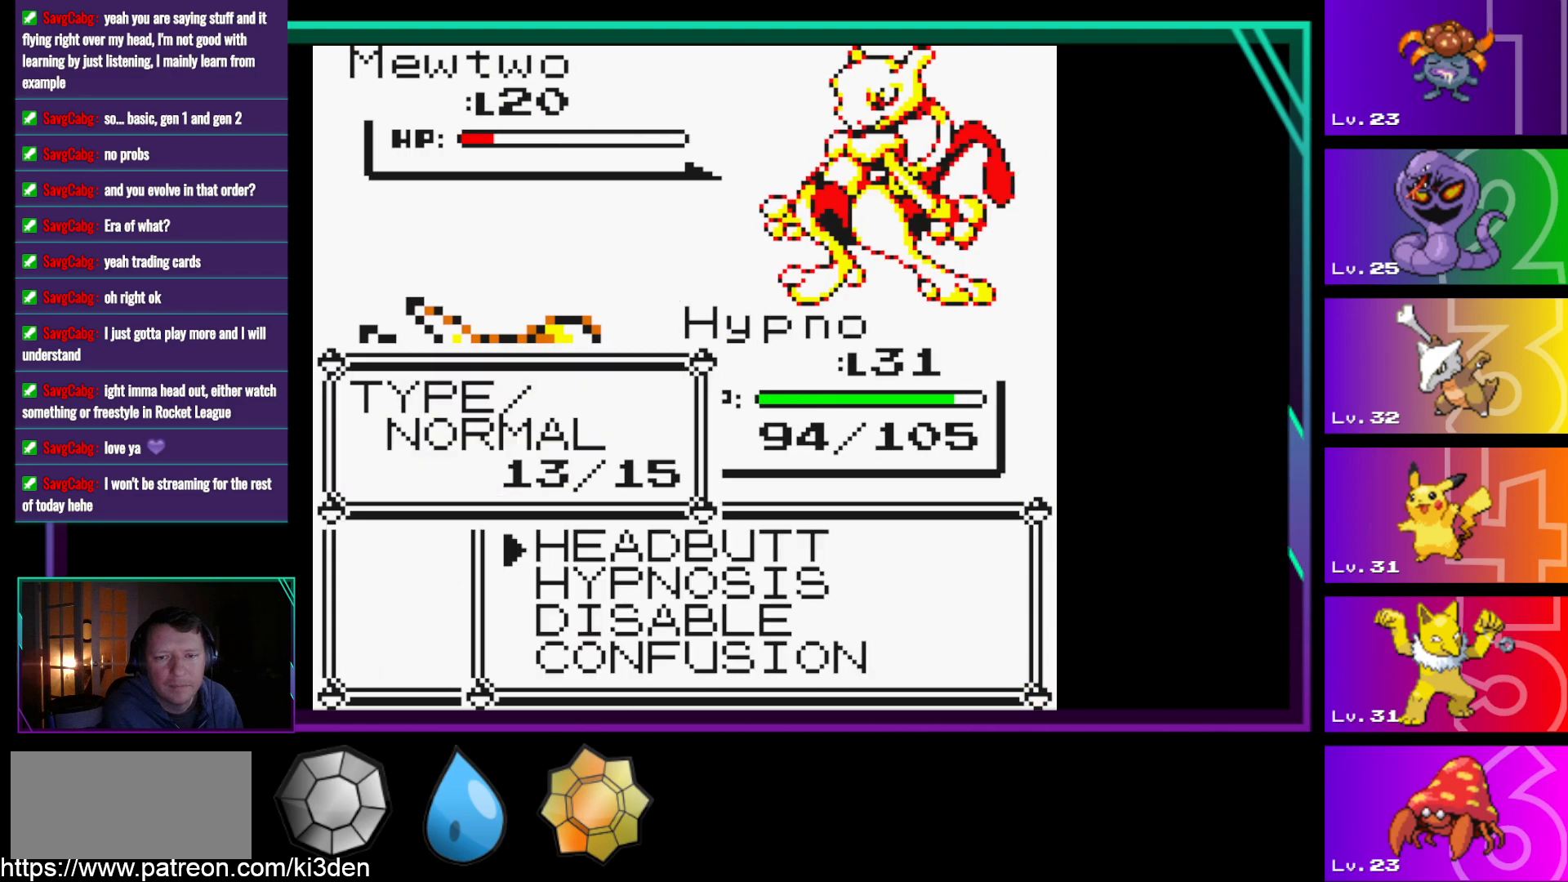
{"buttons": ["A"], "events": [[50, "A", "down"], [183, "A", "up"], [267, "A", "down"], [367, "A", "up"], [417, "A", "down"]]}
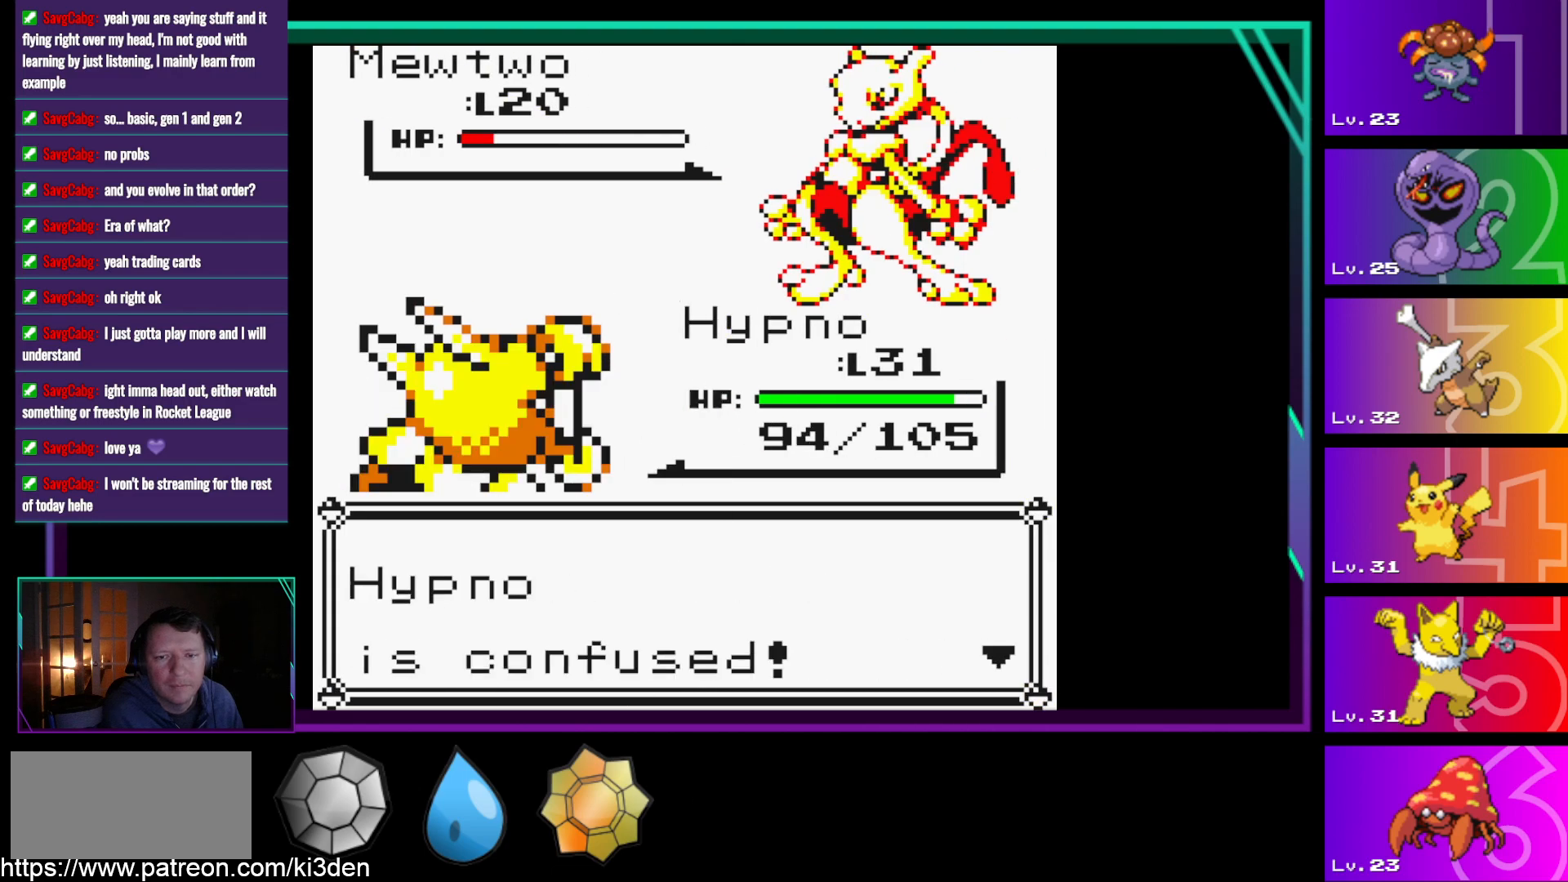
{"buttons": [], "events": [[50, "A", "up"], [100, "A", "down"], [200, "A", "up"], [283, "A", "down"], [433, "A", "up"]]}
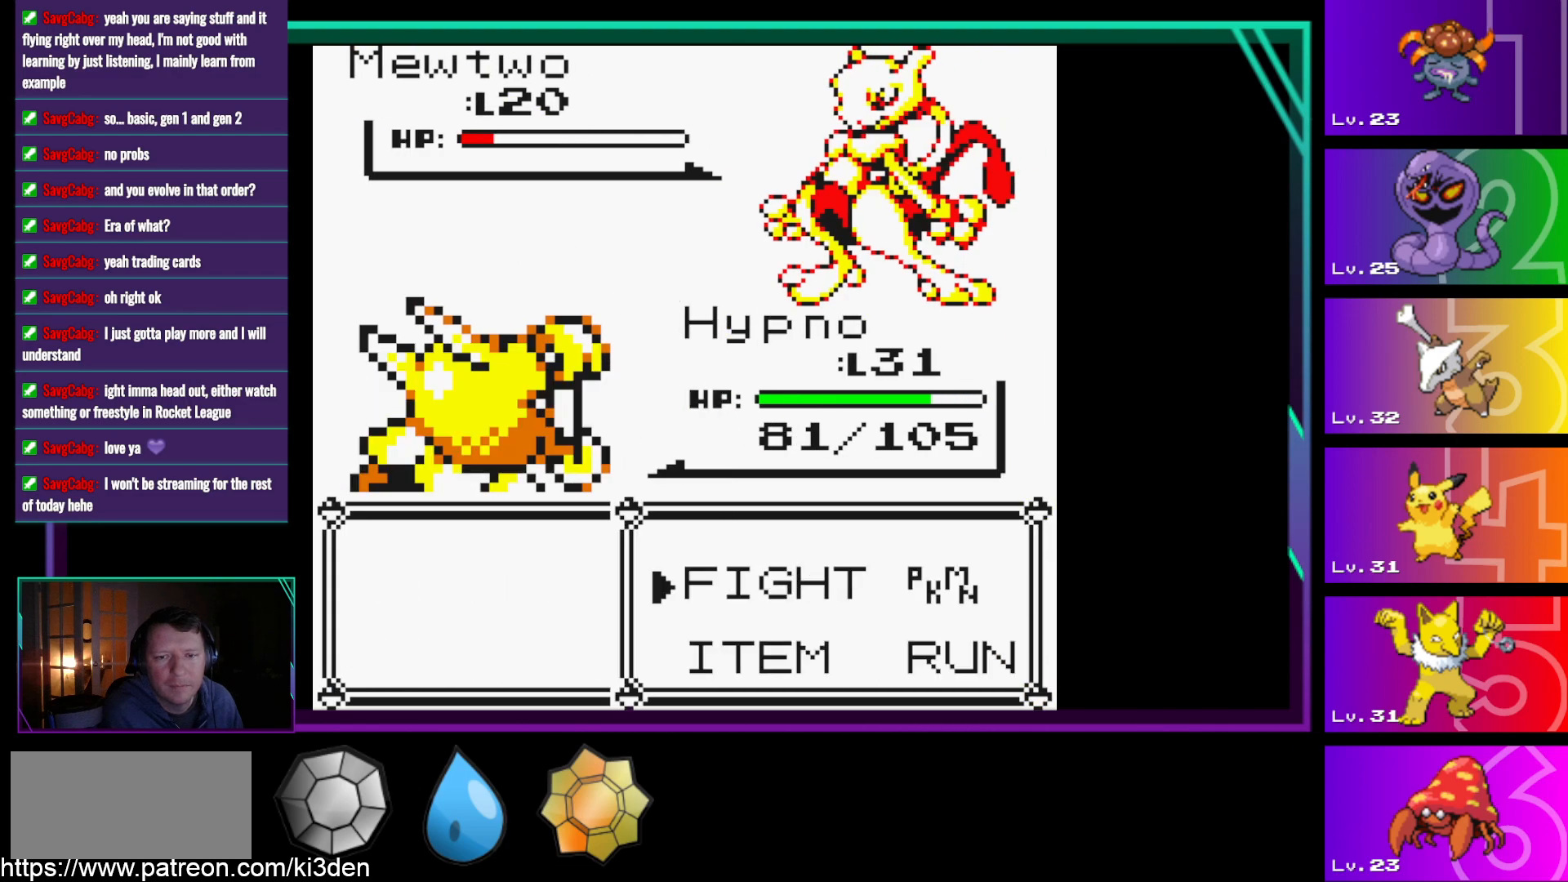
{"buttons": [], "events": [[267, "A", "down"], [400, "A", "up"]]}
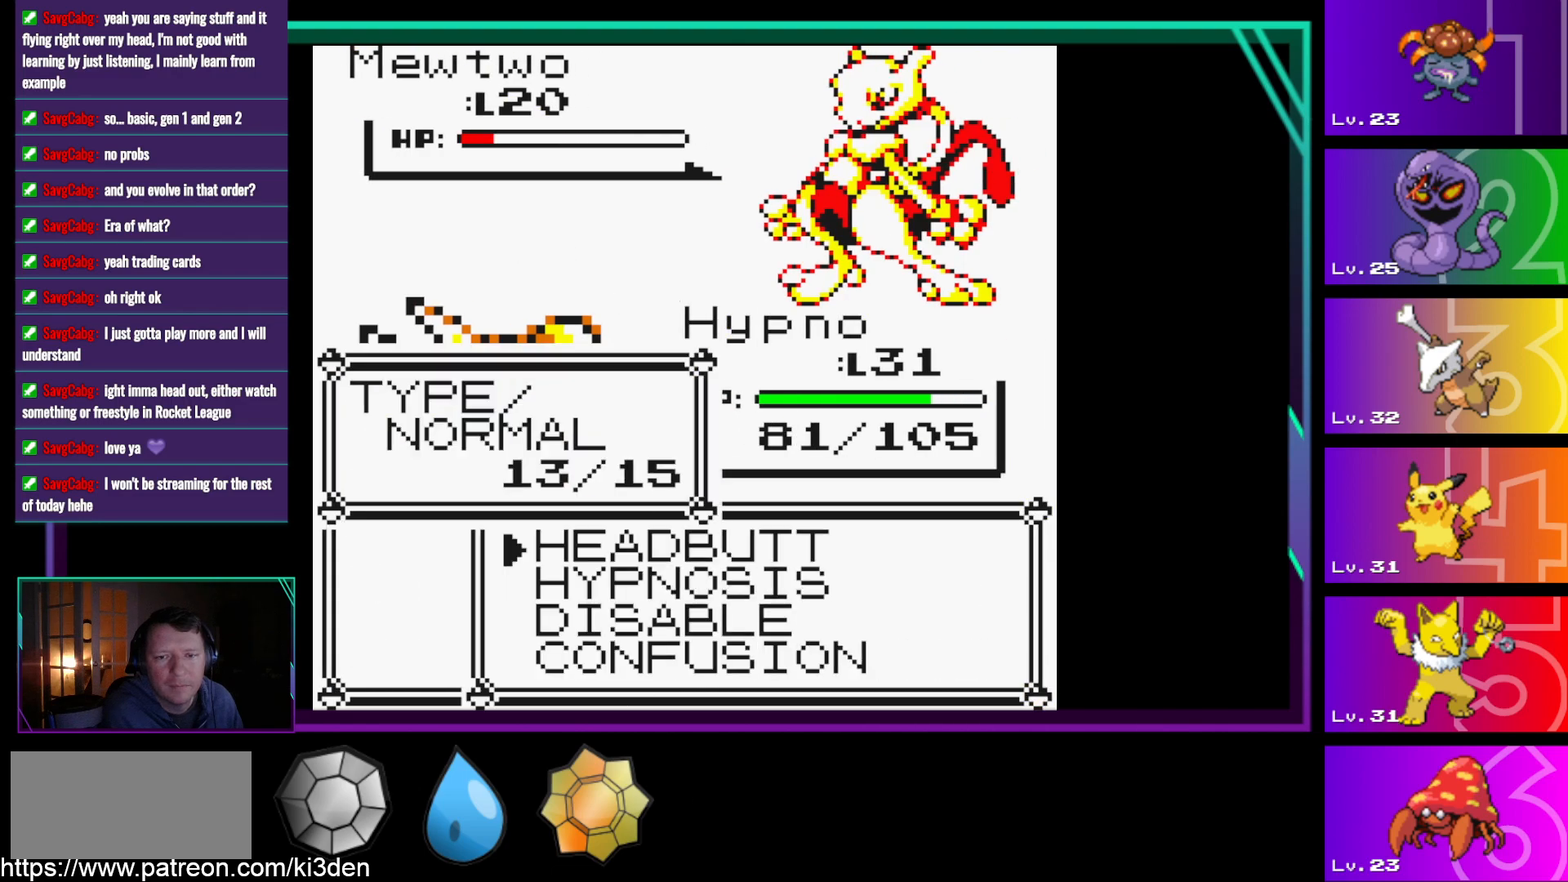
{"buttons": [], "events": [[183, "A", "down"], [267, "A", "up"], [367, "A", "down"], [467, "A", "up"]]}
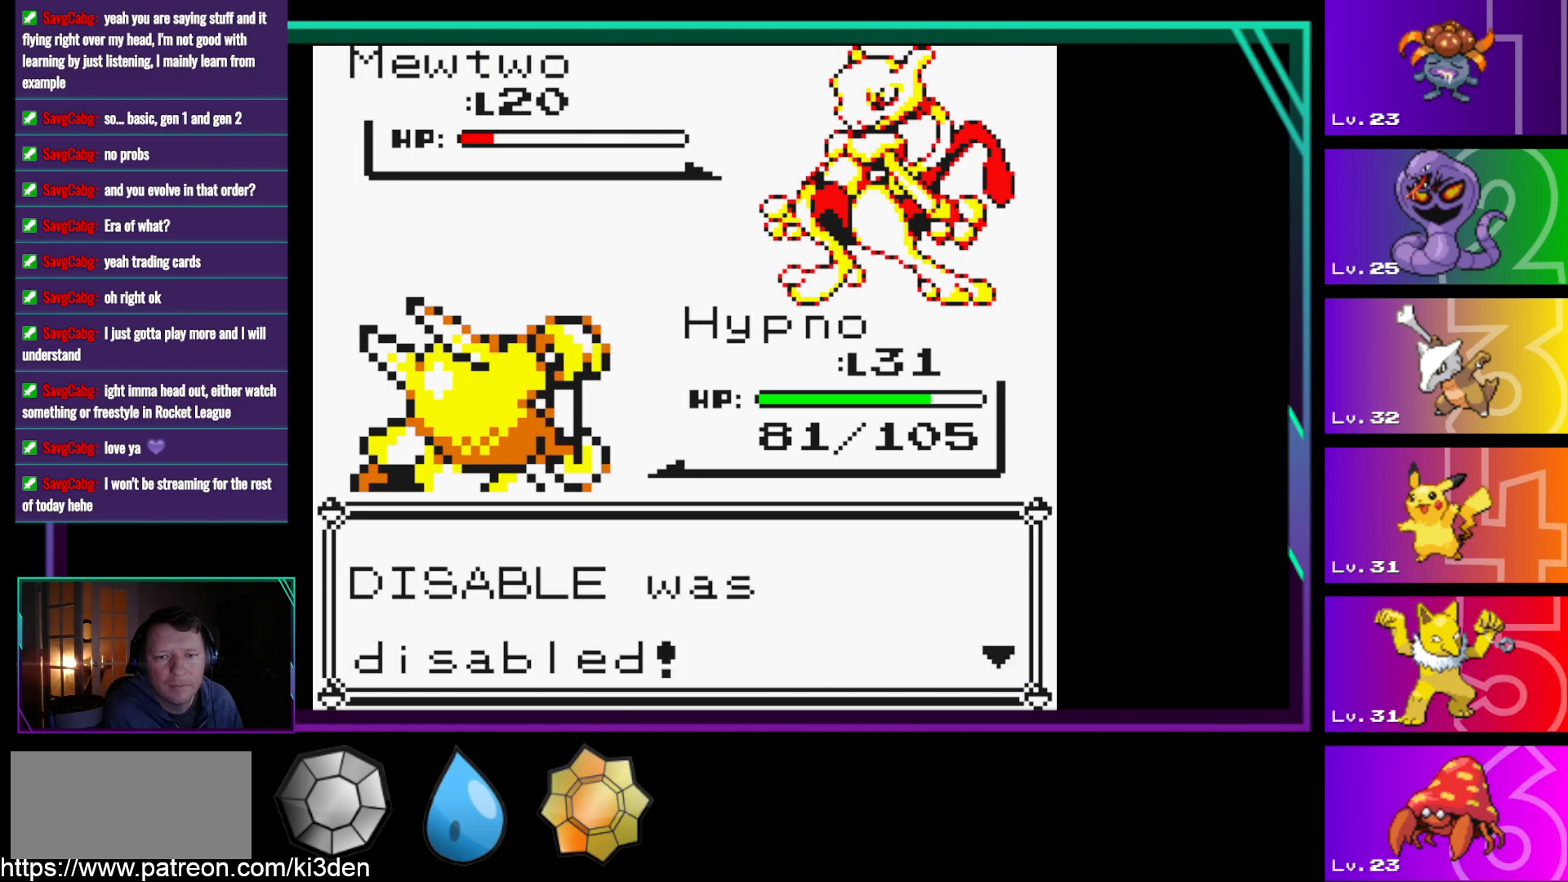
{"buttons": ["A"], "events": [[200, "A", "down"], [300, "A", "up"], [483, "A", "down"]]}
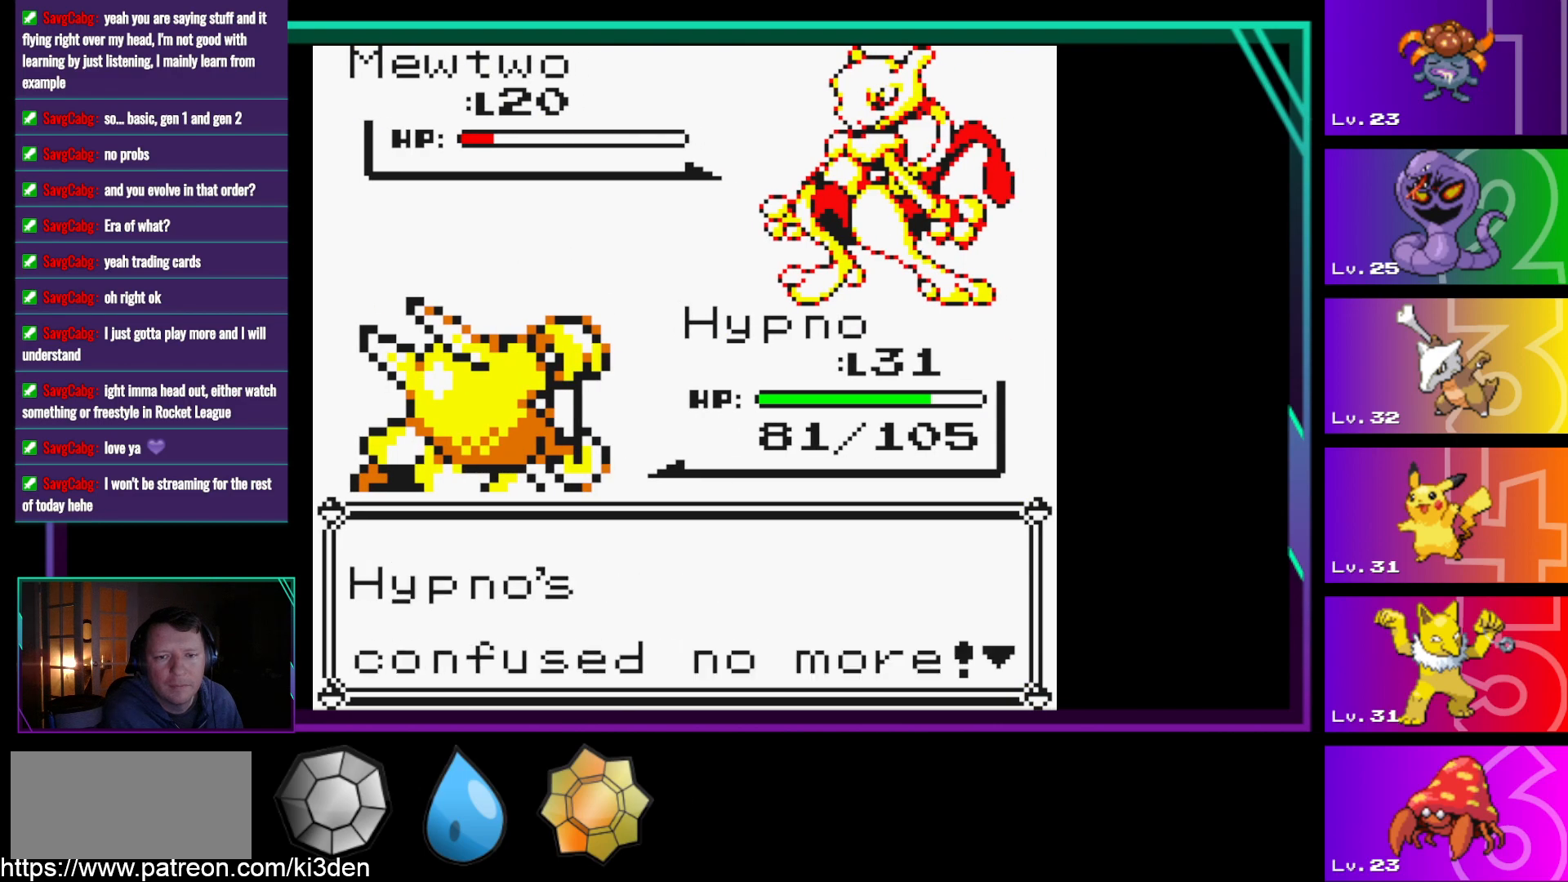
{"buttons": [], "events": [[67, "A", "up"], [167, "A", "down"], [317, "A", "up"]]}
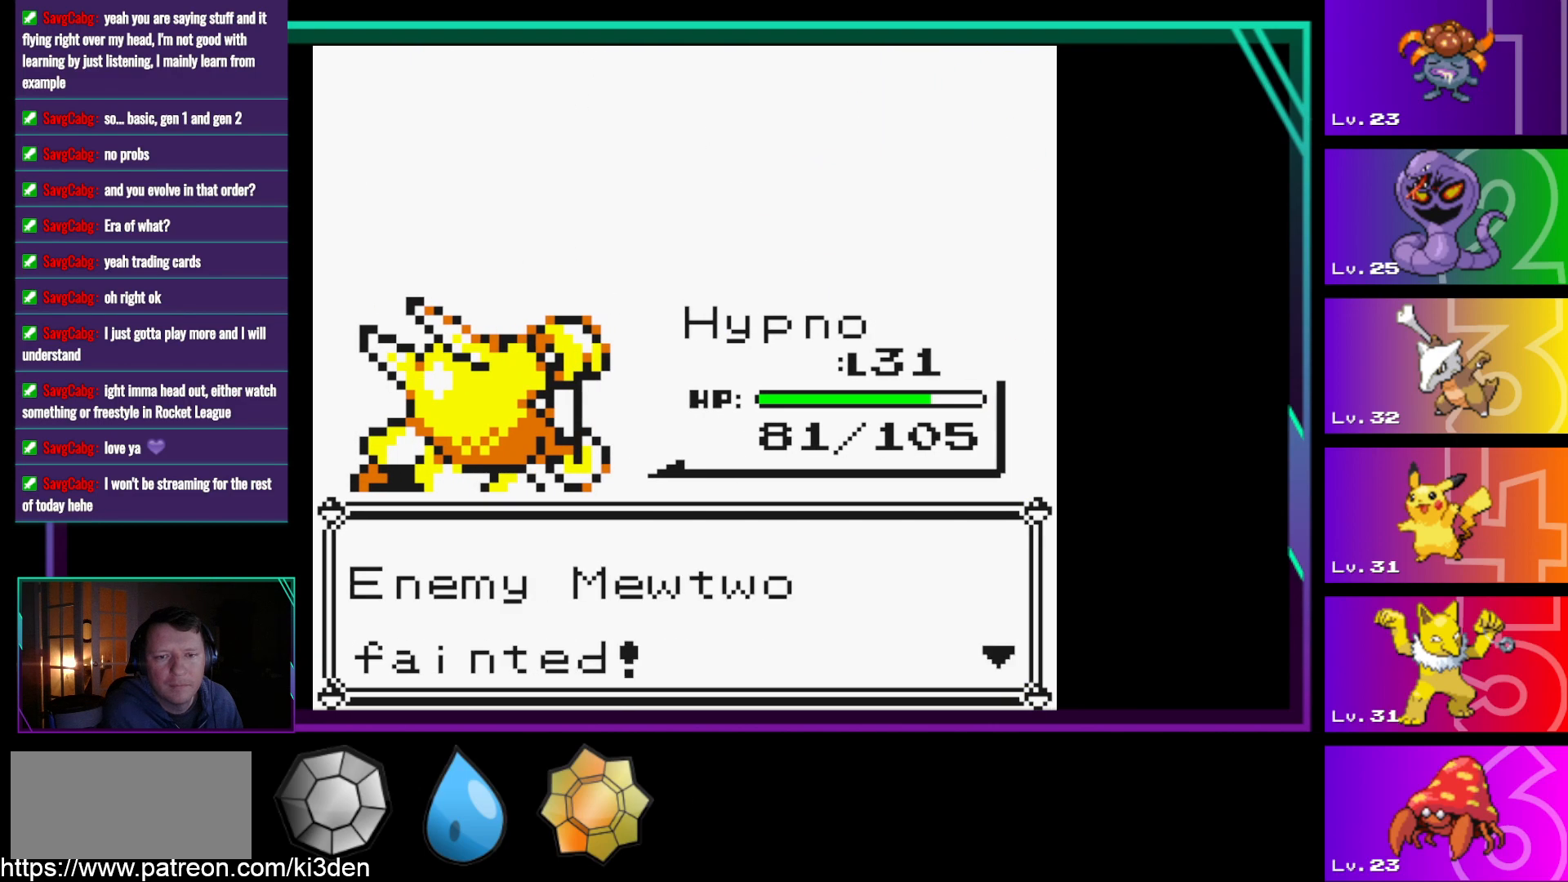
{"buttons": [], "events": [[83, "A", "down"], [183, "A", "up"]]}
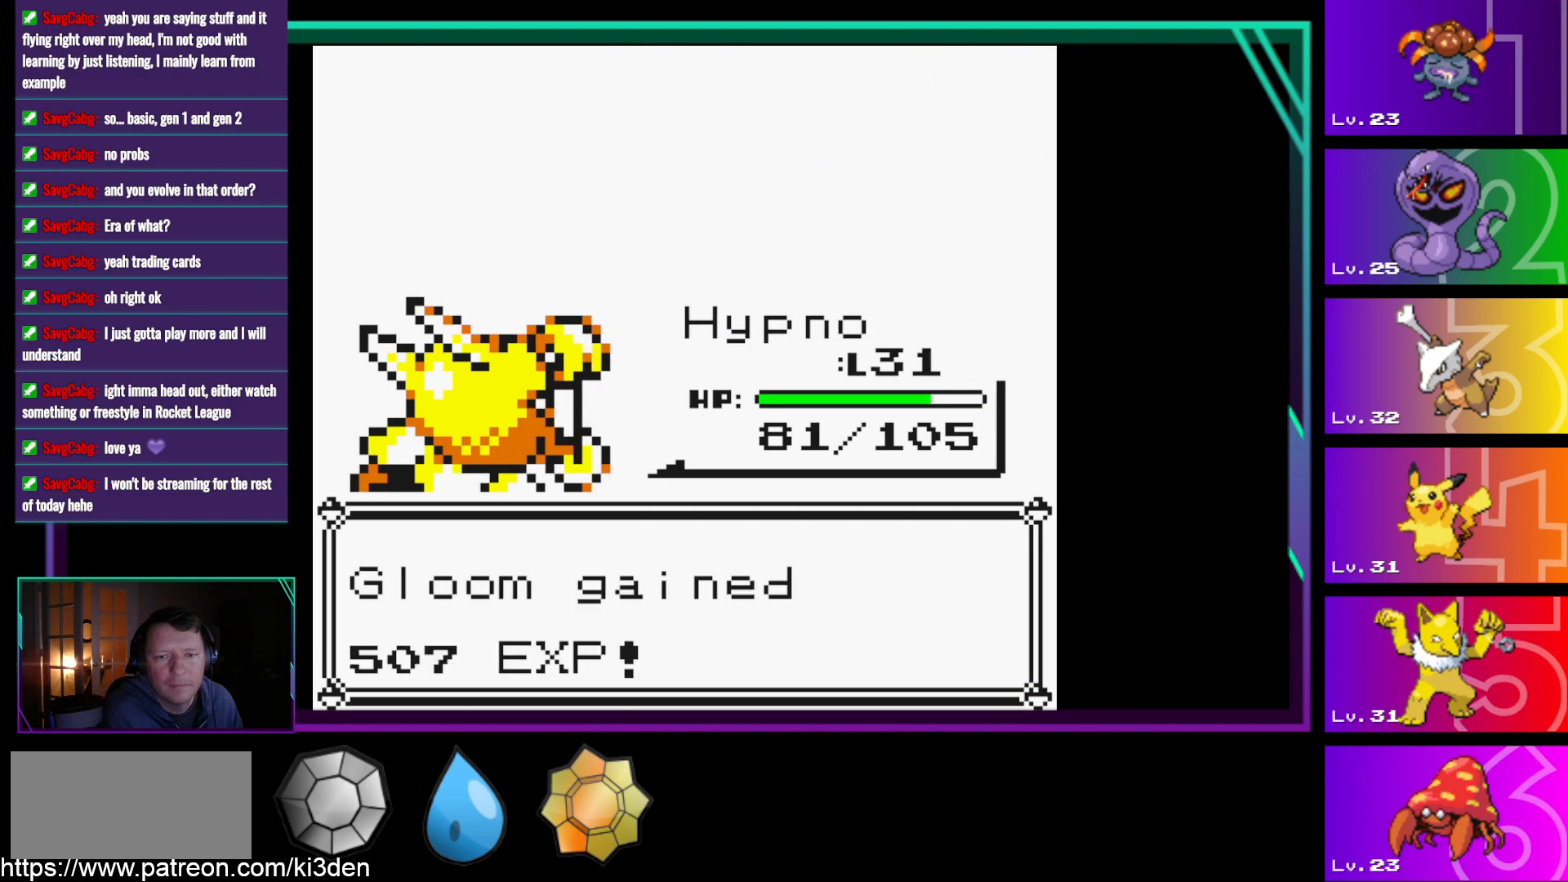
{"buttons": ["A"], "events": [[17, "A", "down"], [100, "A", "up"], [483, "A", "down"]]}
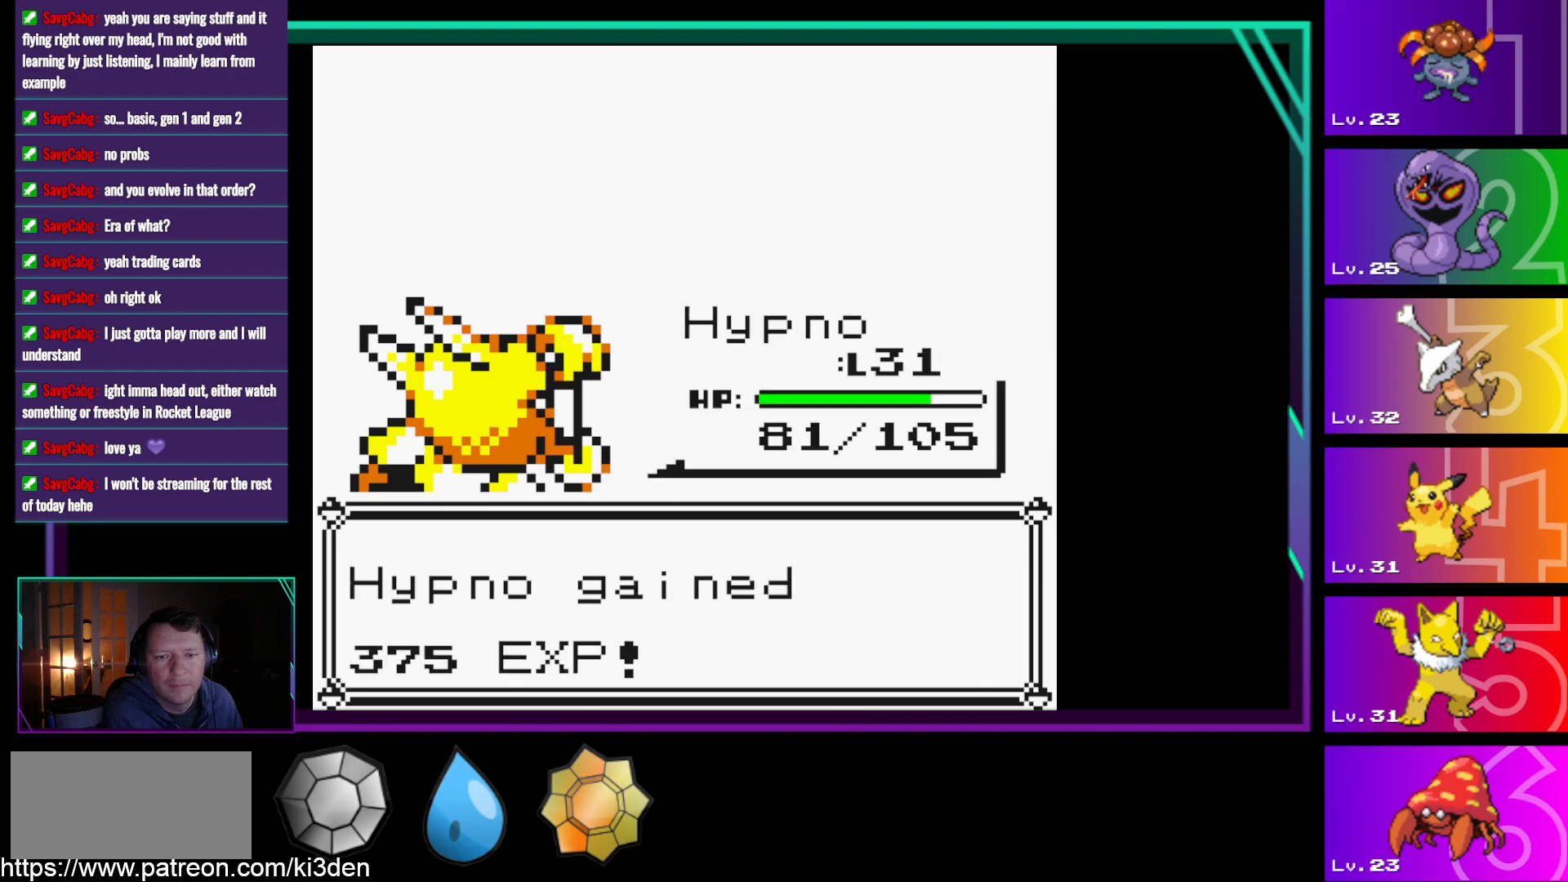
{"buttons": [], "events": [[67, "A", "up"]]}
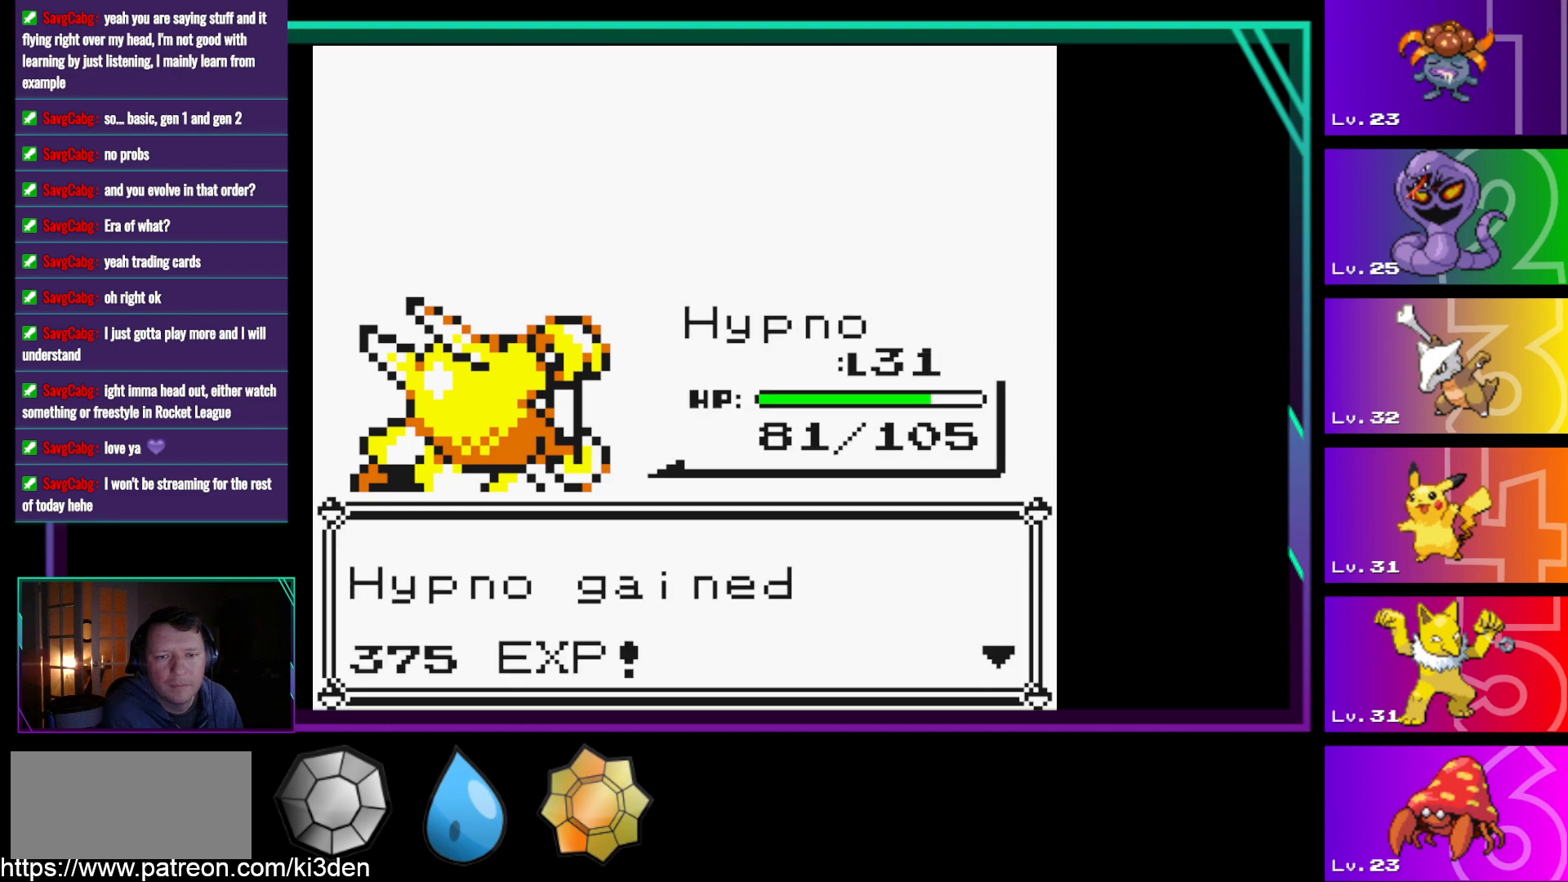
{"buttons": [], "events": [[33, "A", "down"], [233, "A", "up"]]}
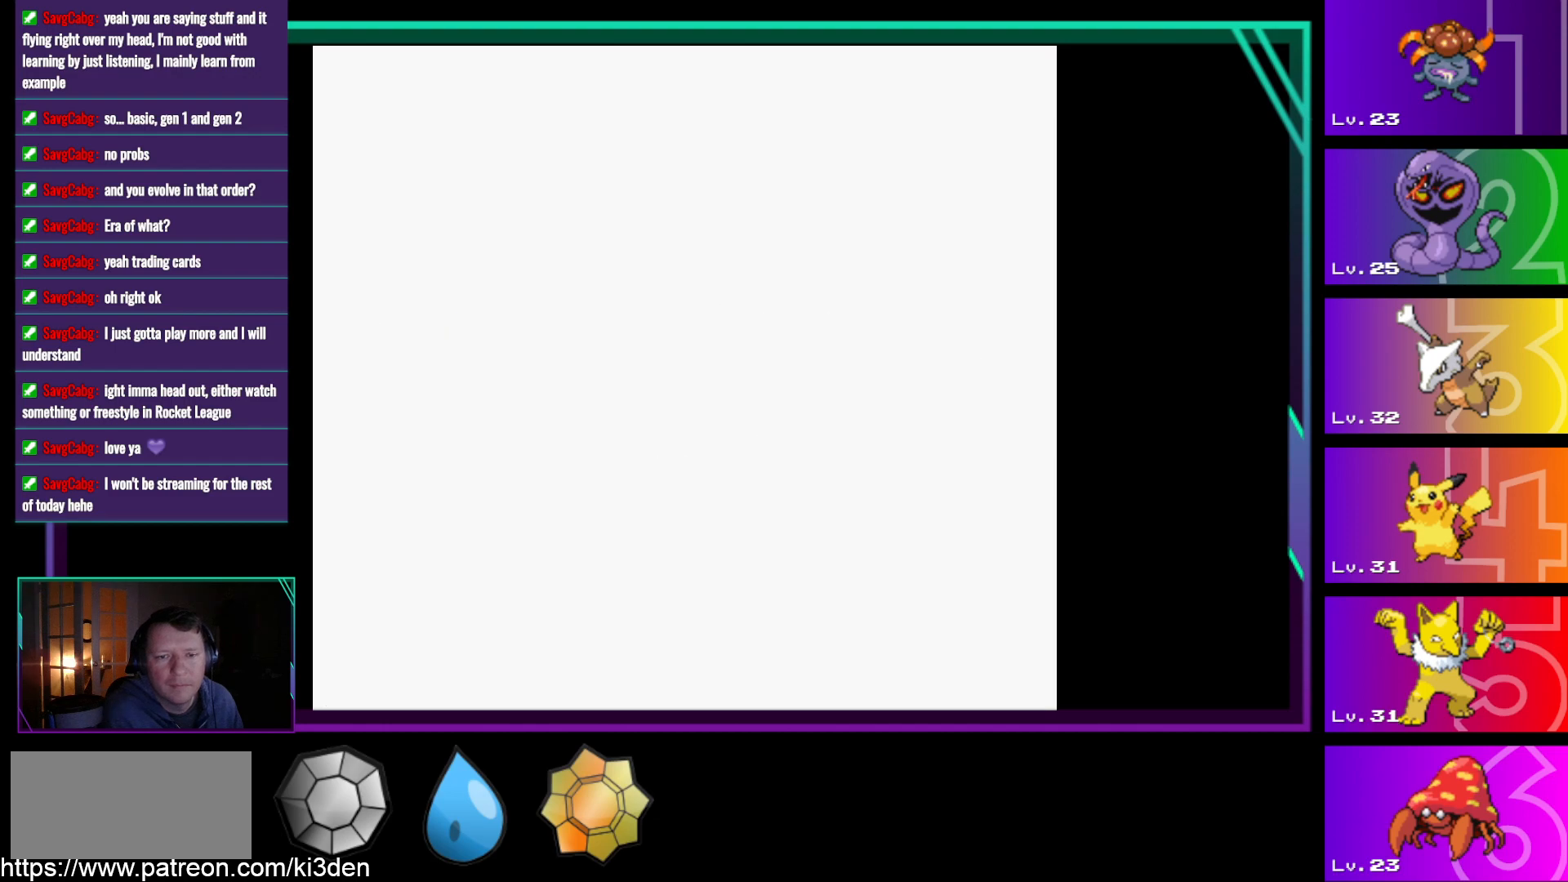
{"buttons": [], "events": []}
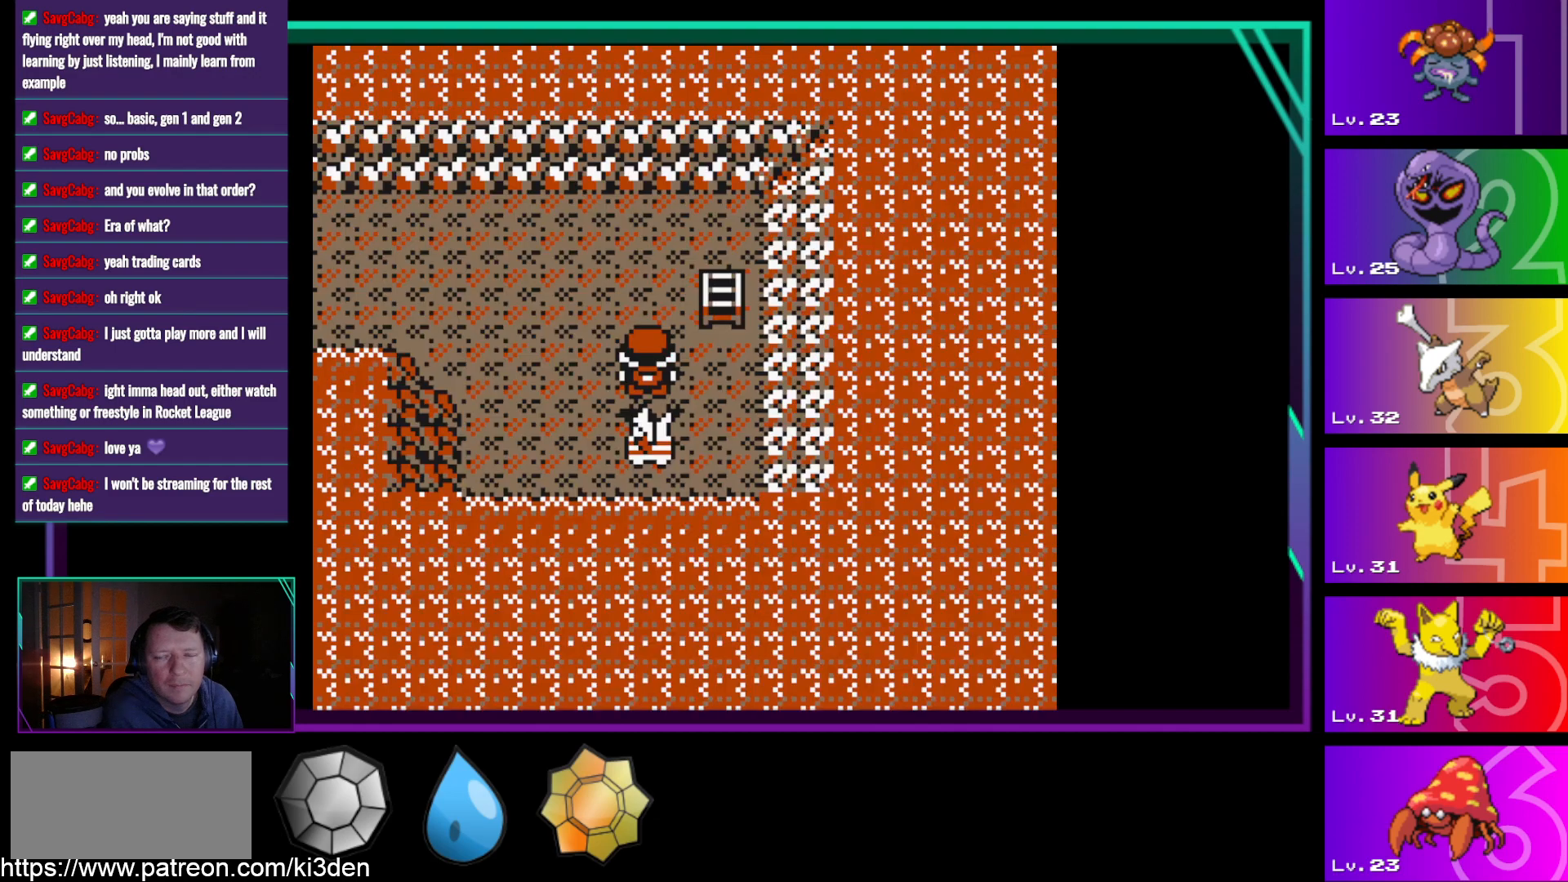
{"buttons": [], "events": []}
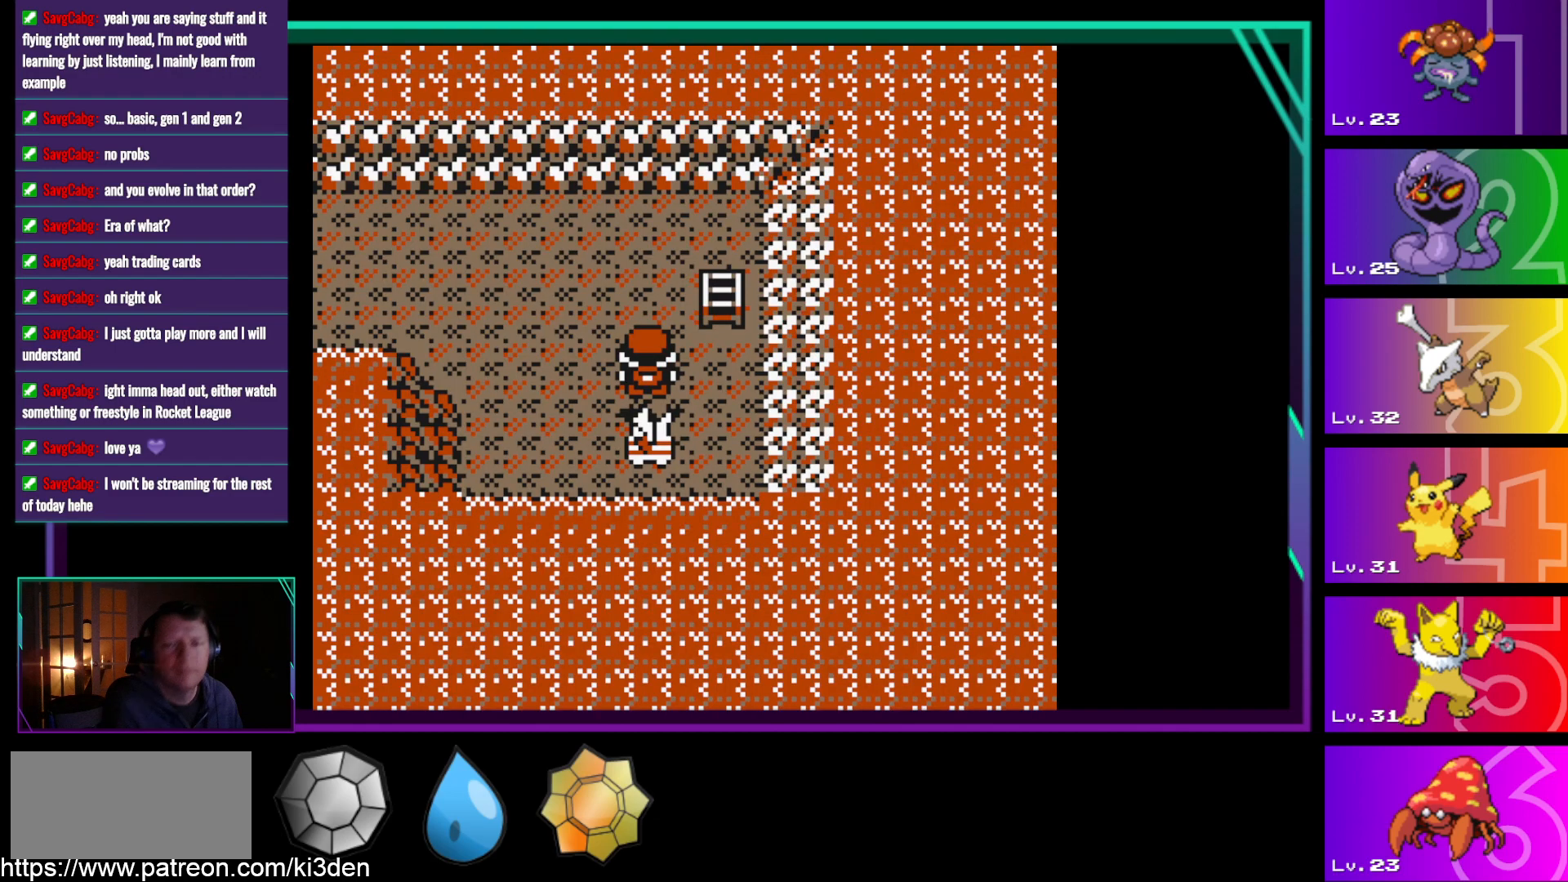
{"buttons": [], "events": [[83, "START", "down"], [283, "START", "up"]]}
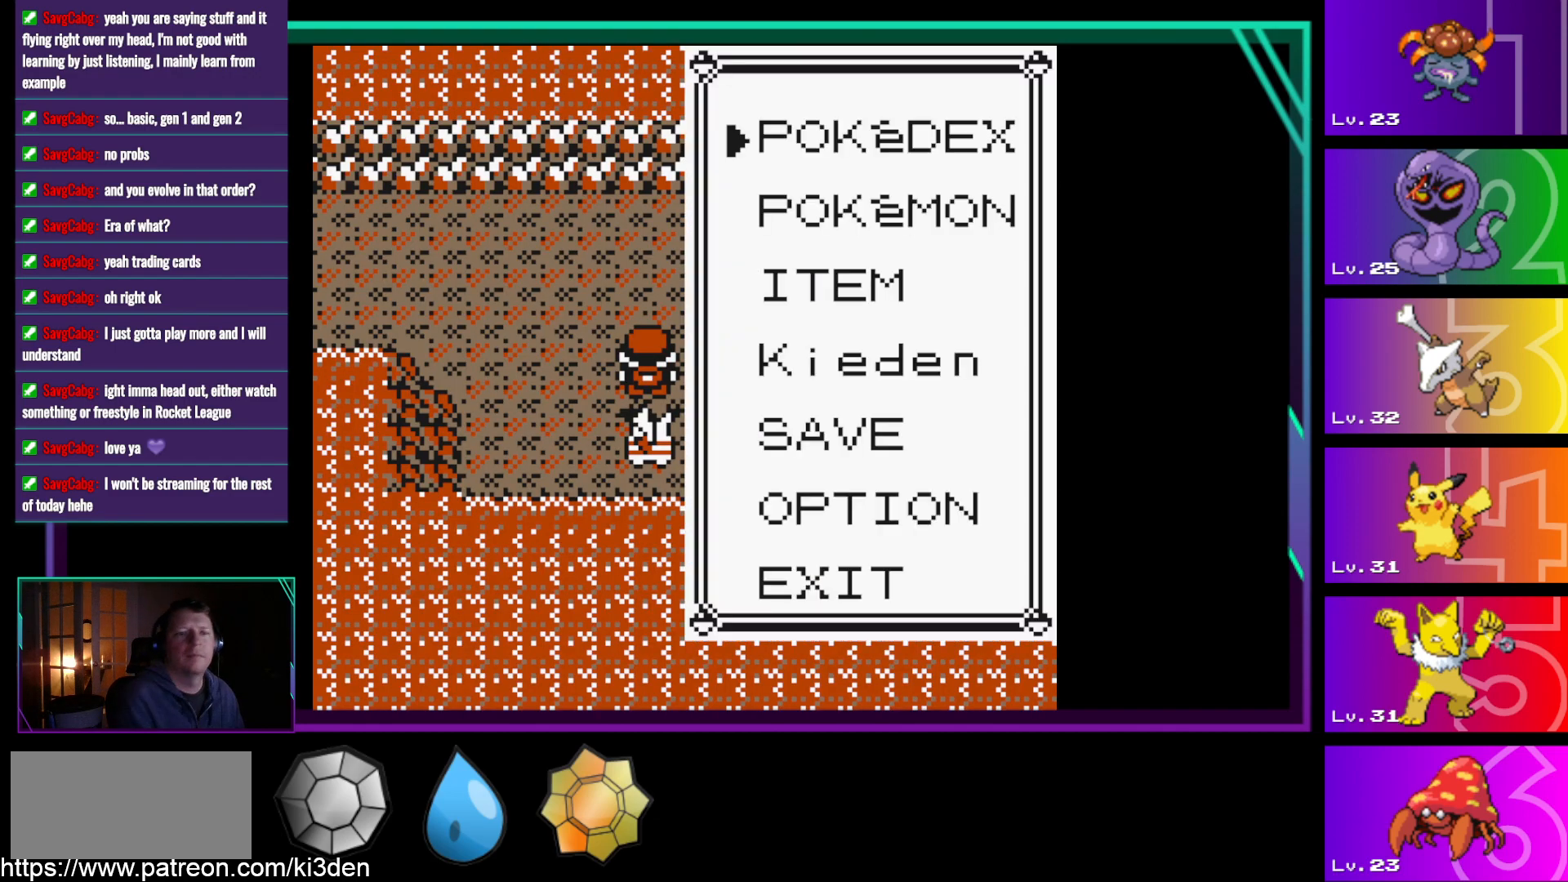
{"buttons": ["DPAD_DOWN"], "events": [[433, "DPAD_DOWN", "down"]]}
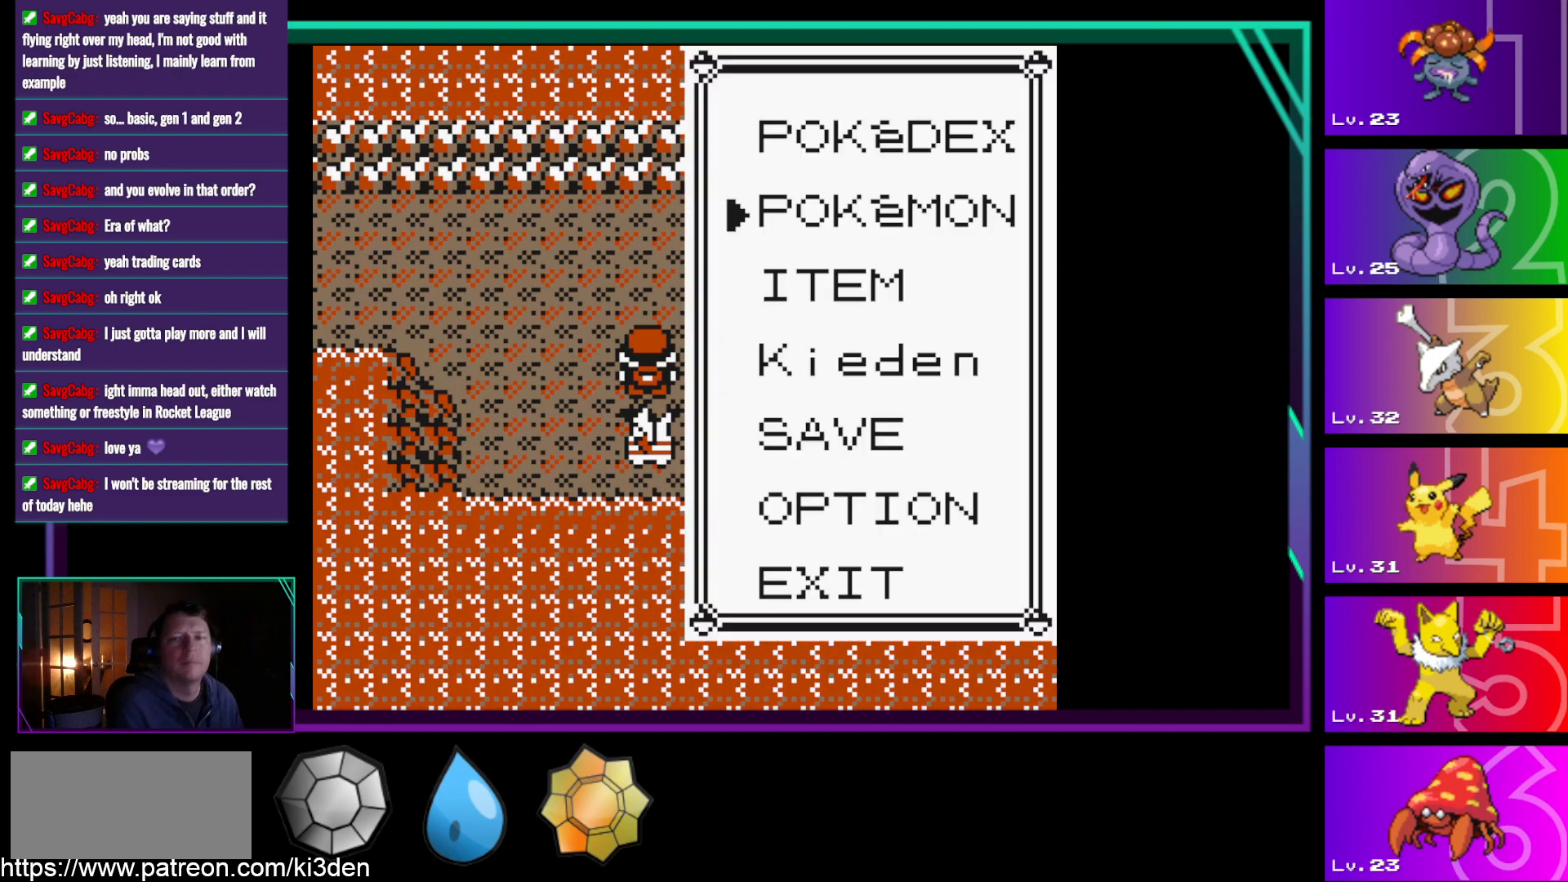
{"buttons": [], "events": [[67, "DPAD_DOWN", "up"], [117, "A", "down"], [167, "A", "up"]]}
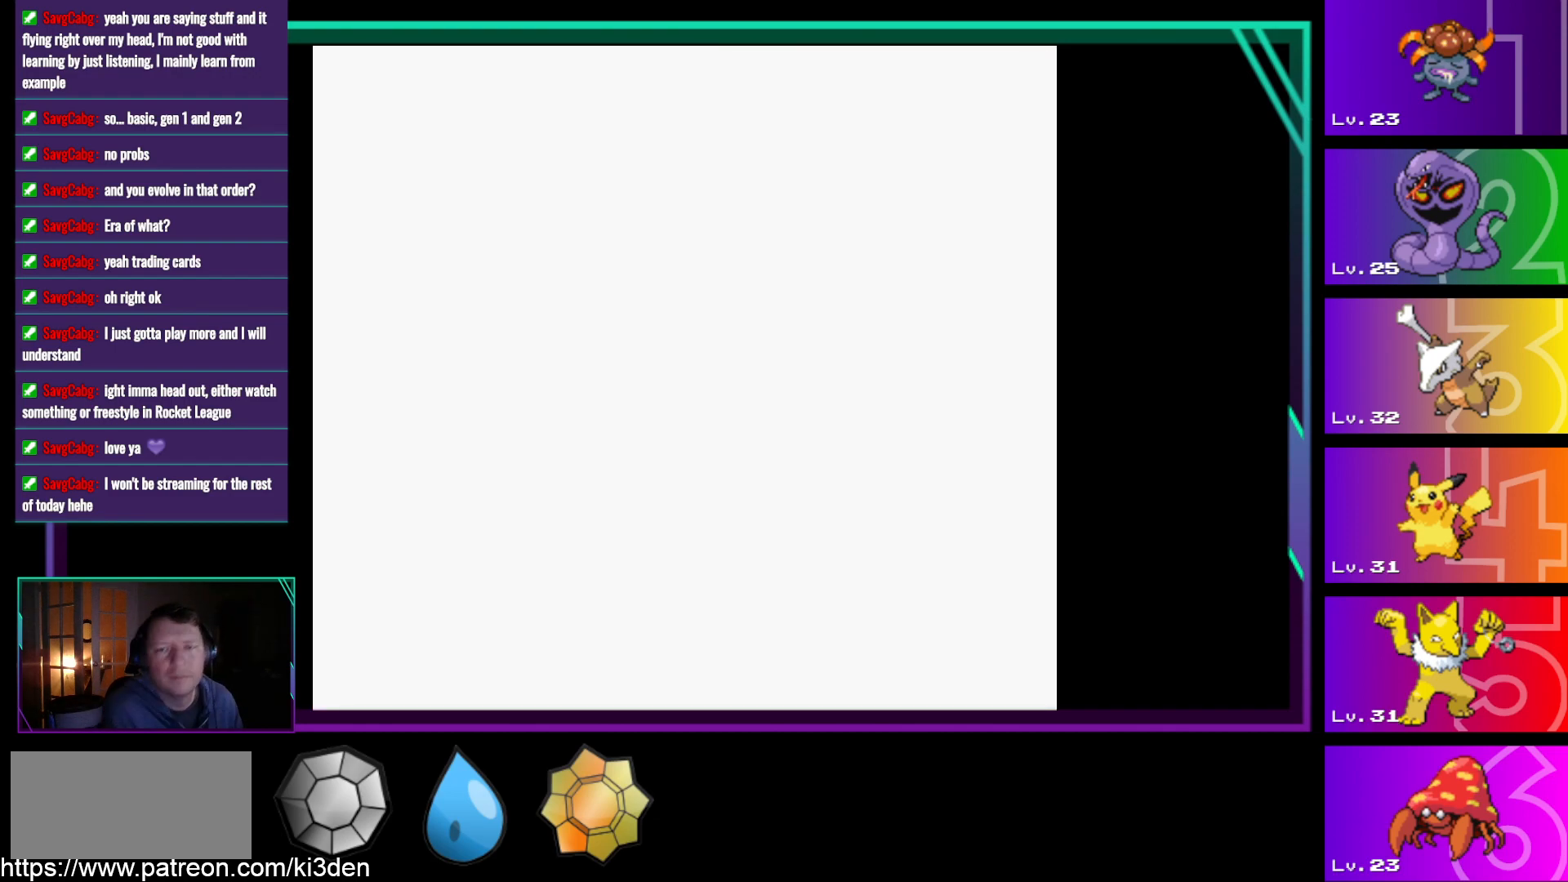
{"buttons": [], "events": [[367, "A", "down"], [467, "A", "up"]]}
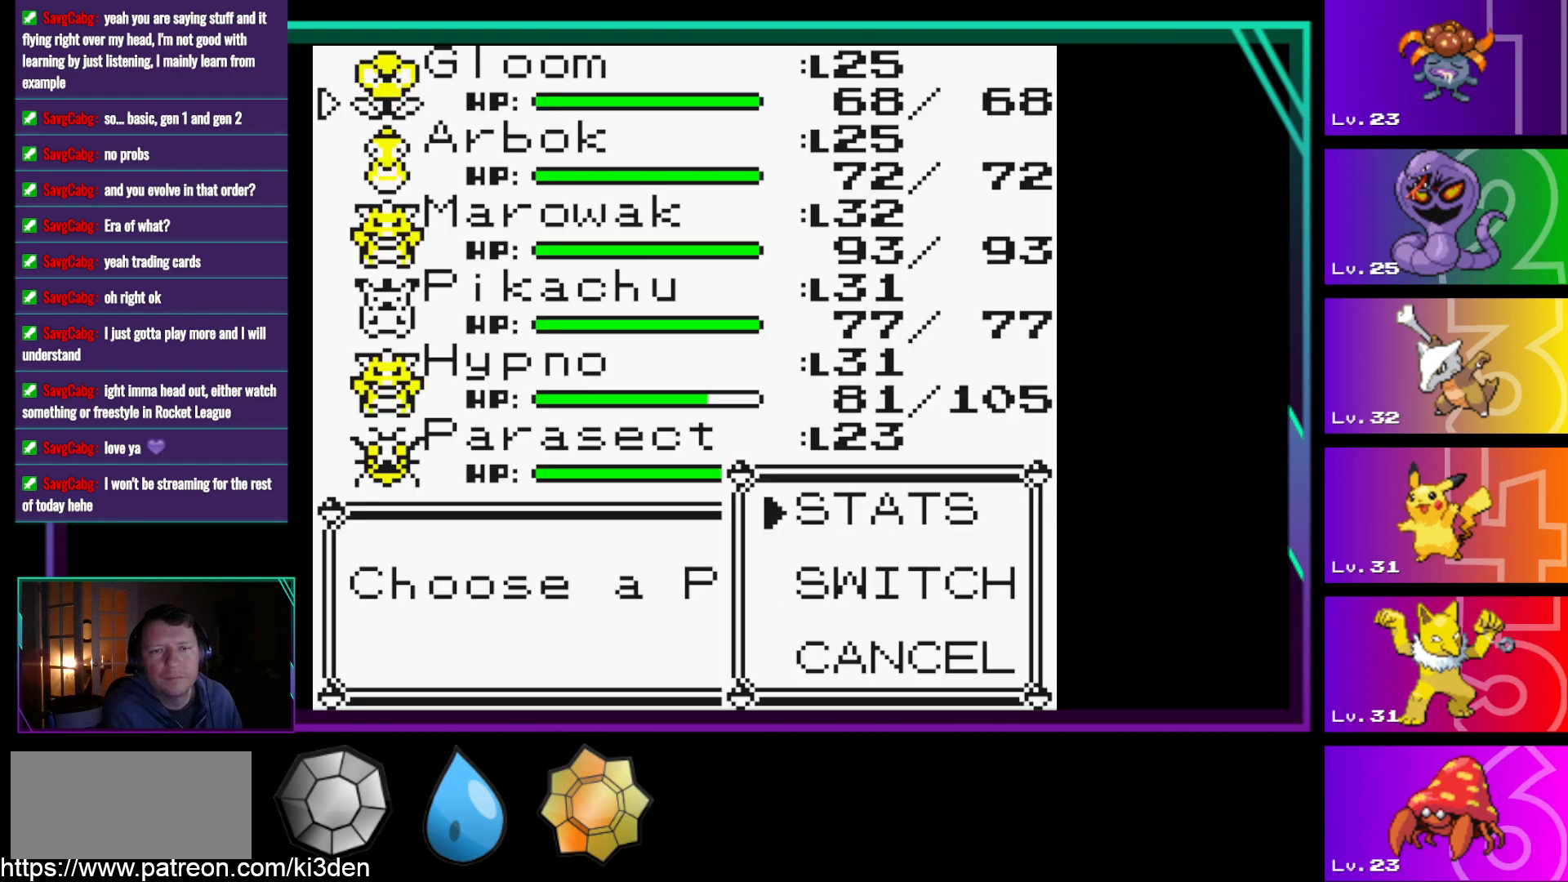
{"buttons": [], "events": [[67, "DPAD_DOWN", "down"], [250, "DPAD_DOWN", "up"], [383, "A", "down"], [483, "A", "up"]]}